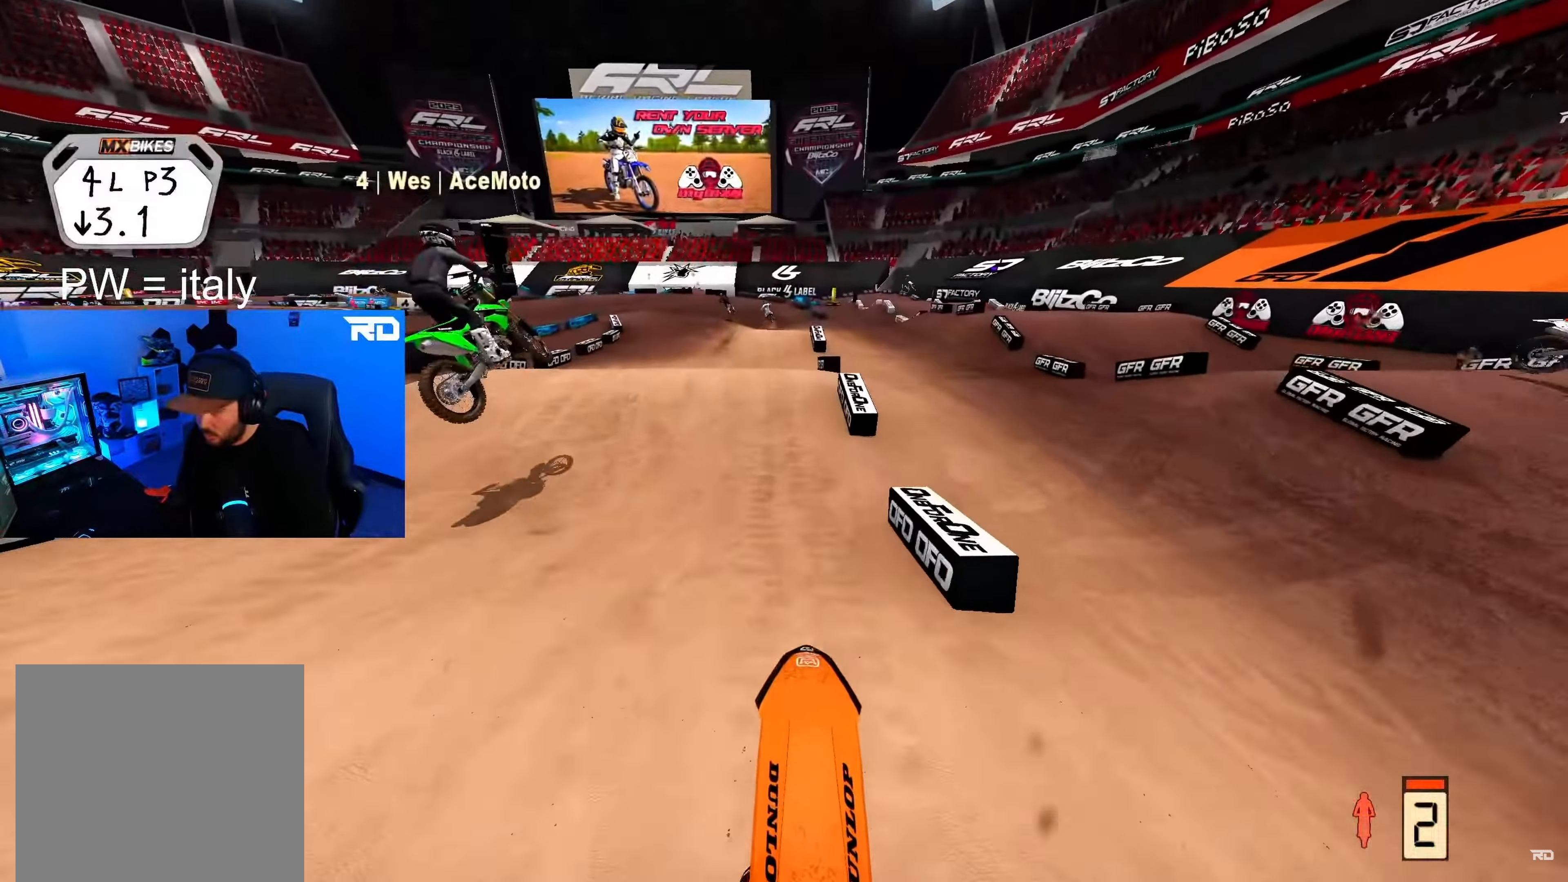
Gameplay with a controller (Xbox layout); each line is a JSON object with the inputs held at the frame after it. "events" lists button and stick changes between this image and that frame as [ms after this image, input, new state], when the widget could be followed in between.
{"buttons": ["R2"], "left_stick": "up", "right_stick": "up", "events": [[200, "right_stick", "center"], [333, "left_stick", "up"], [383, "right_stick", "up"]]}
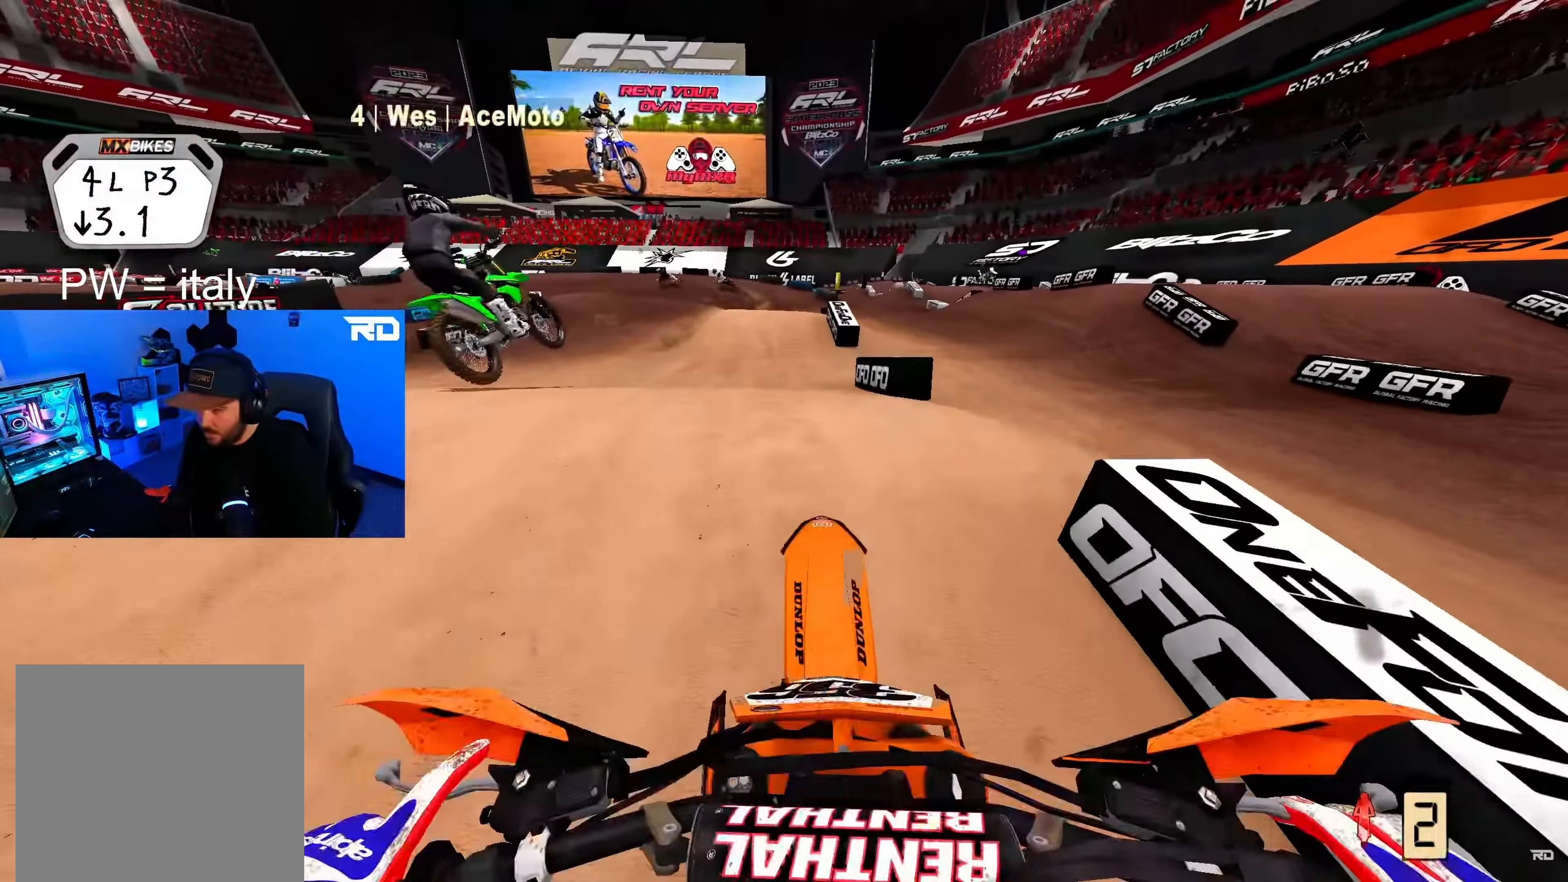
{"buttons": ["R2"], "left_stick": "up", "right_stick": "up", "events": [[217, "R2", "up"], [467, "R2", "down"]]}
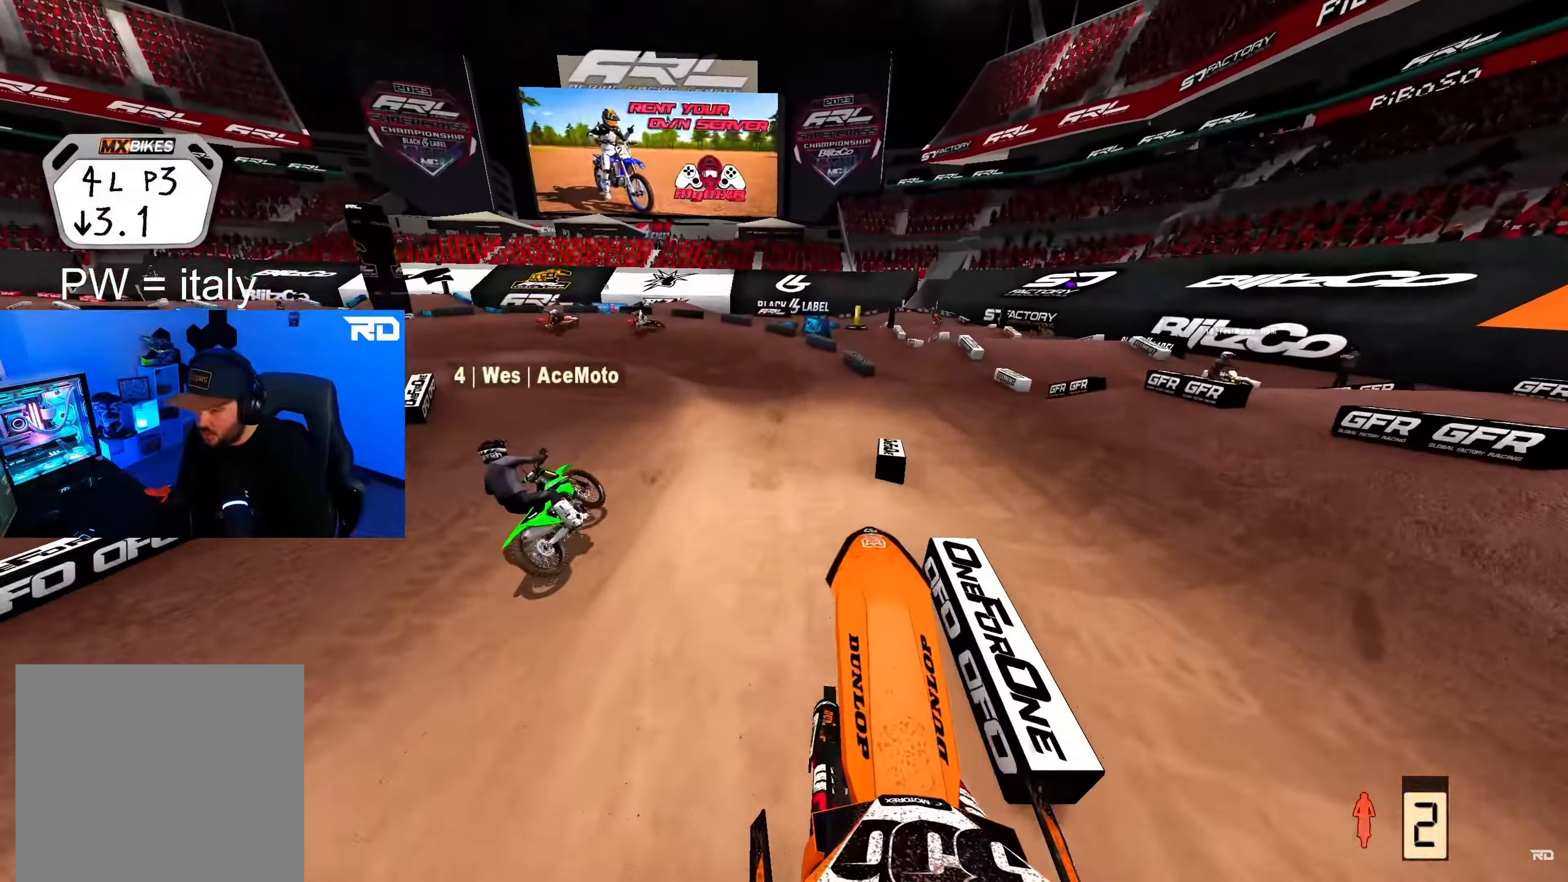
{"buttons": ["R2"], "left_stick": "up-left", "right_stick": "up", "events": [[33, "R2", "up"], [200, "R2", "down"], [450, "left_stick", "up-left"]]}
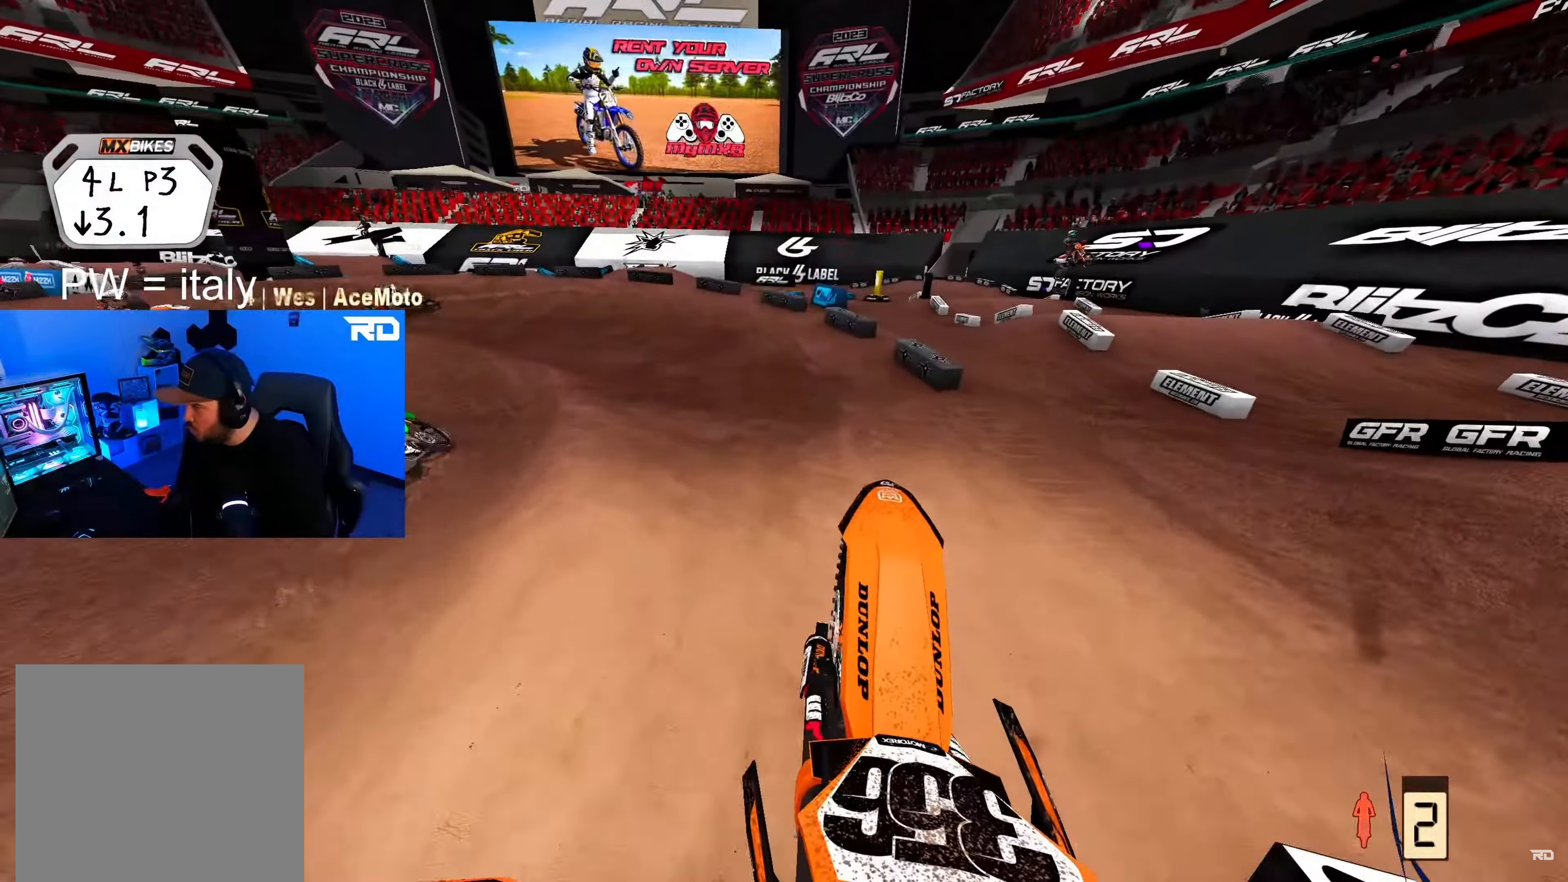
{"buttons": ["R2"], "left_stick": "up-left", "right_stick": "down", "events": [[83, "right_stick", "center"], [467, "right_stick", "down"]]}
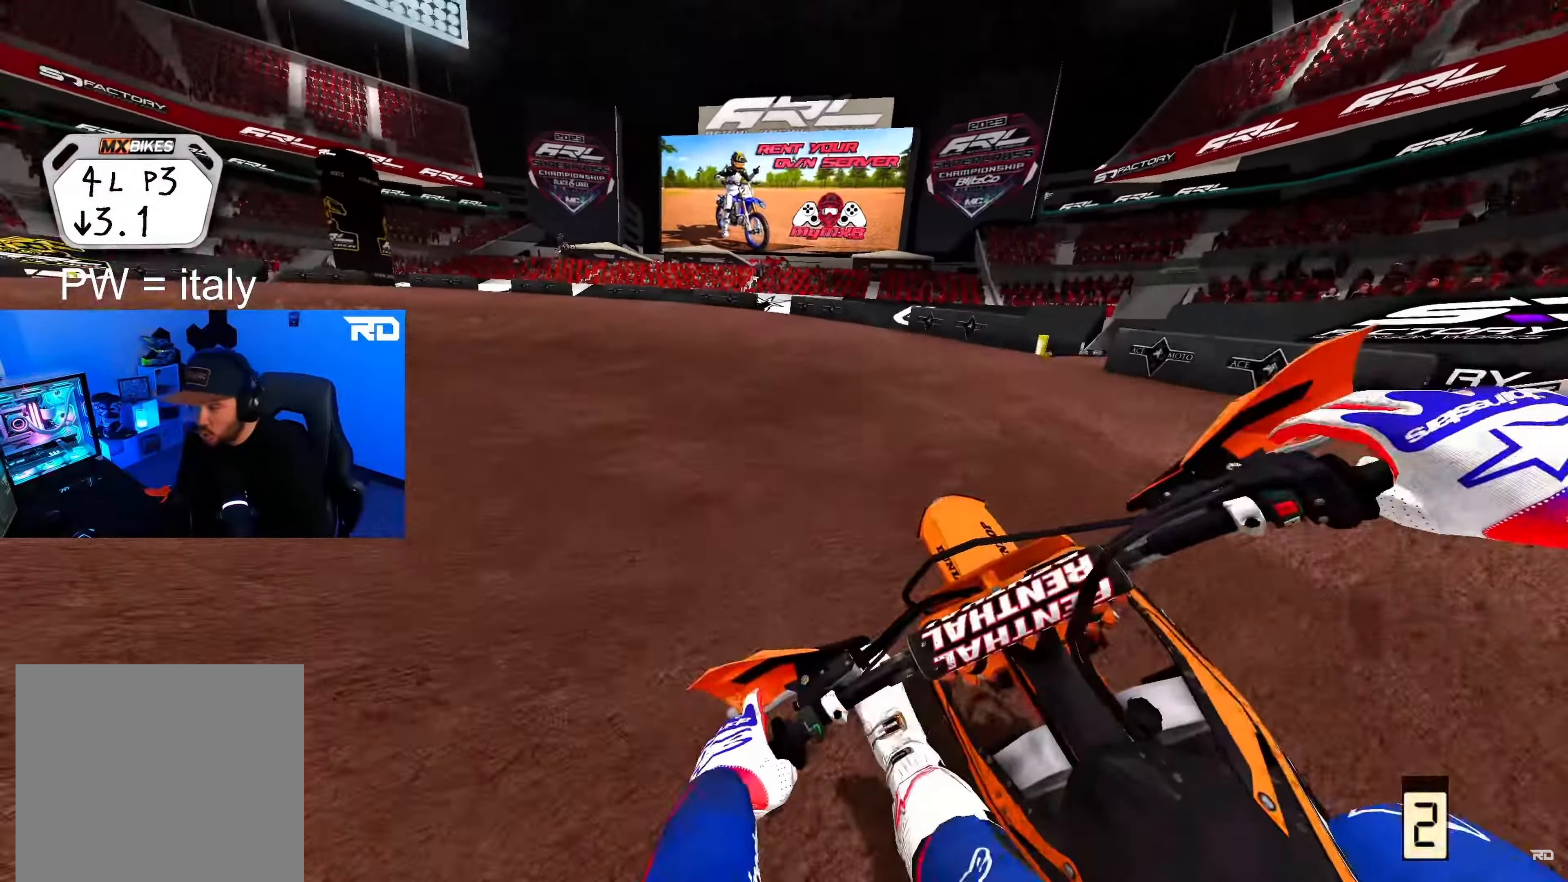
{"buttons": [], "left_stick": "up-left", "right_stick": "center", "events": [[200, "L2", "down"], [200, "R2", "up"], [417, "right_stick", "center"], [500, "L2", "up"]]}
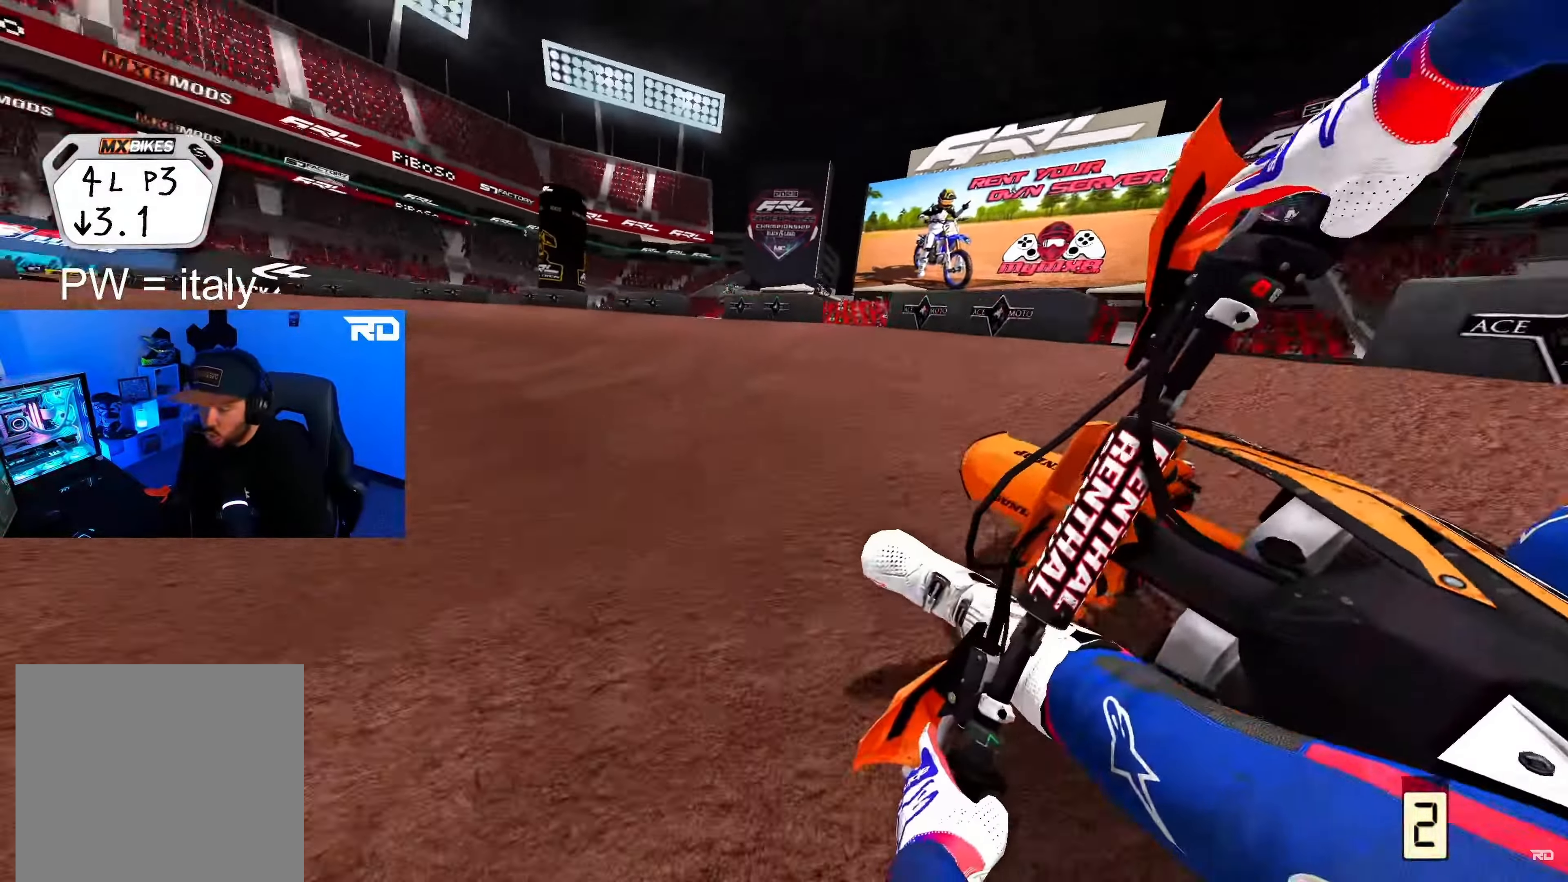
{"buttons": ["R2"], "left_stick": "up-left", "right_stick": "center", "events": [[33, "X", "down"], [133, "X", "up"], [167, "R2", "down"]]}
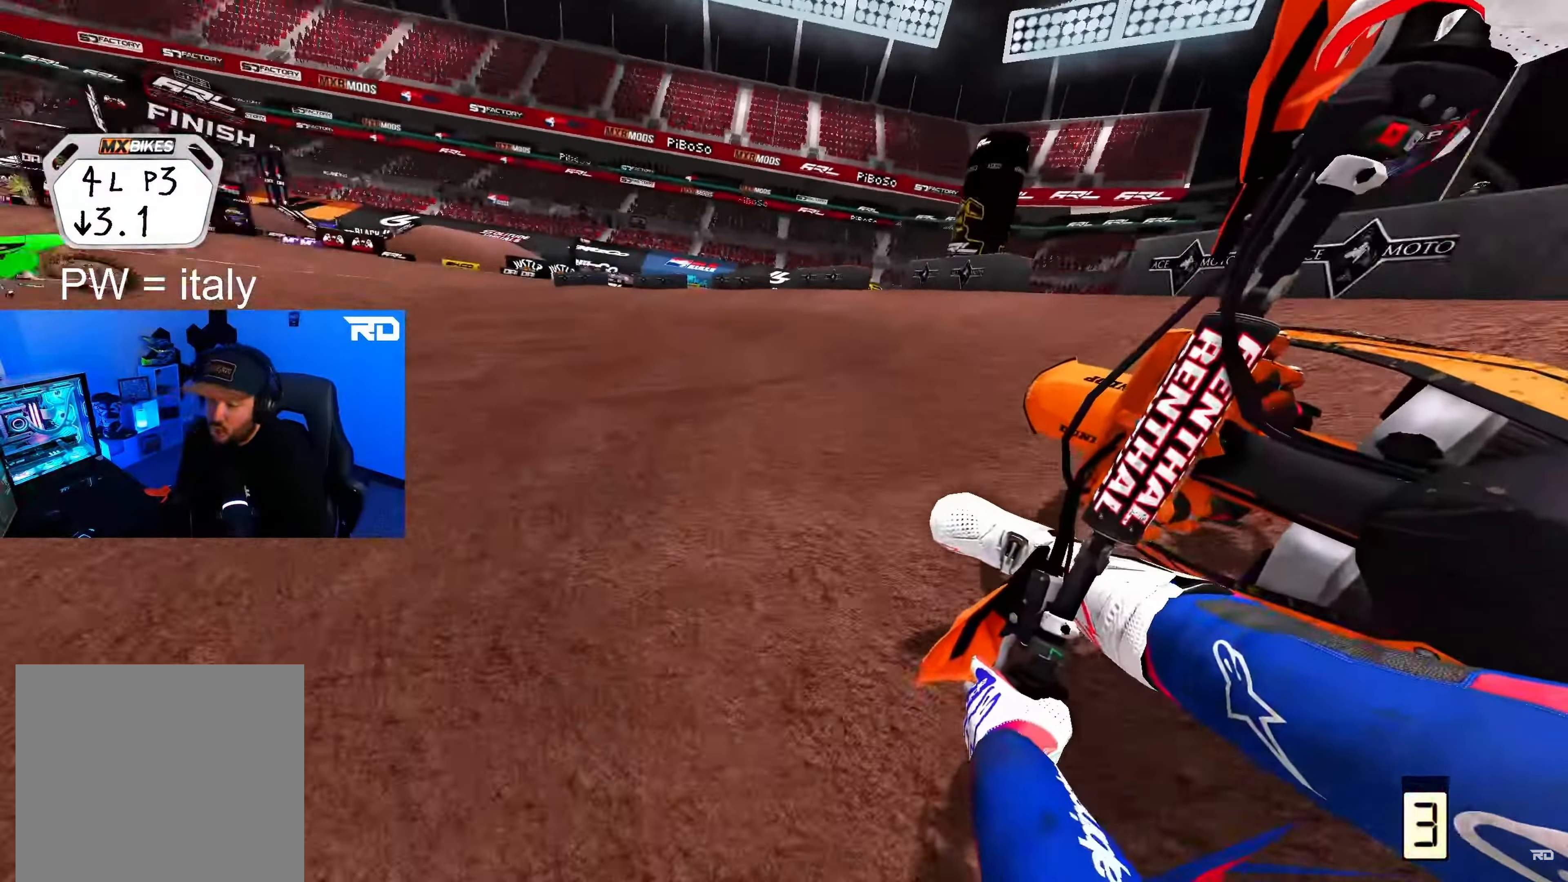
{"buttons": ["R2"], "left_stick": "up-left", "right_stick": "up", "events": [[133, "right_stick", "up"]]}
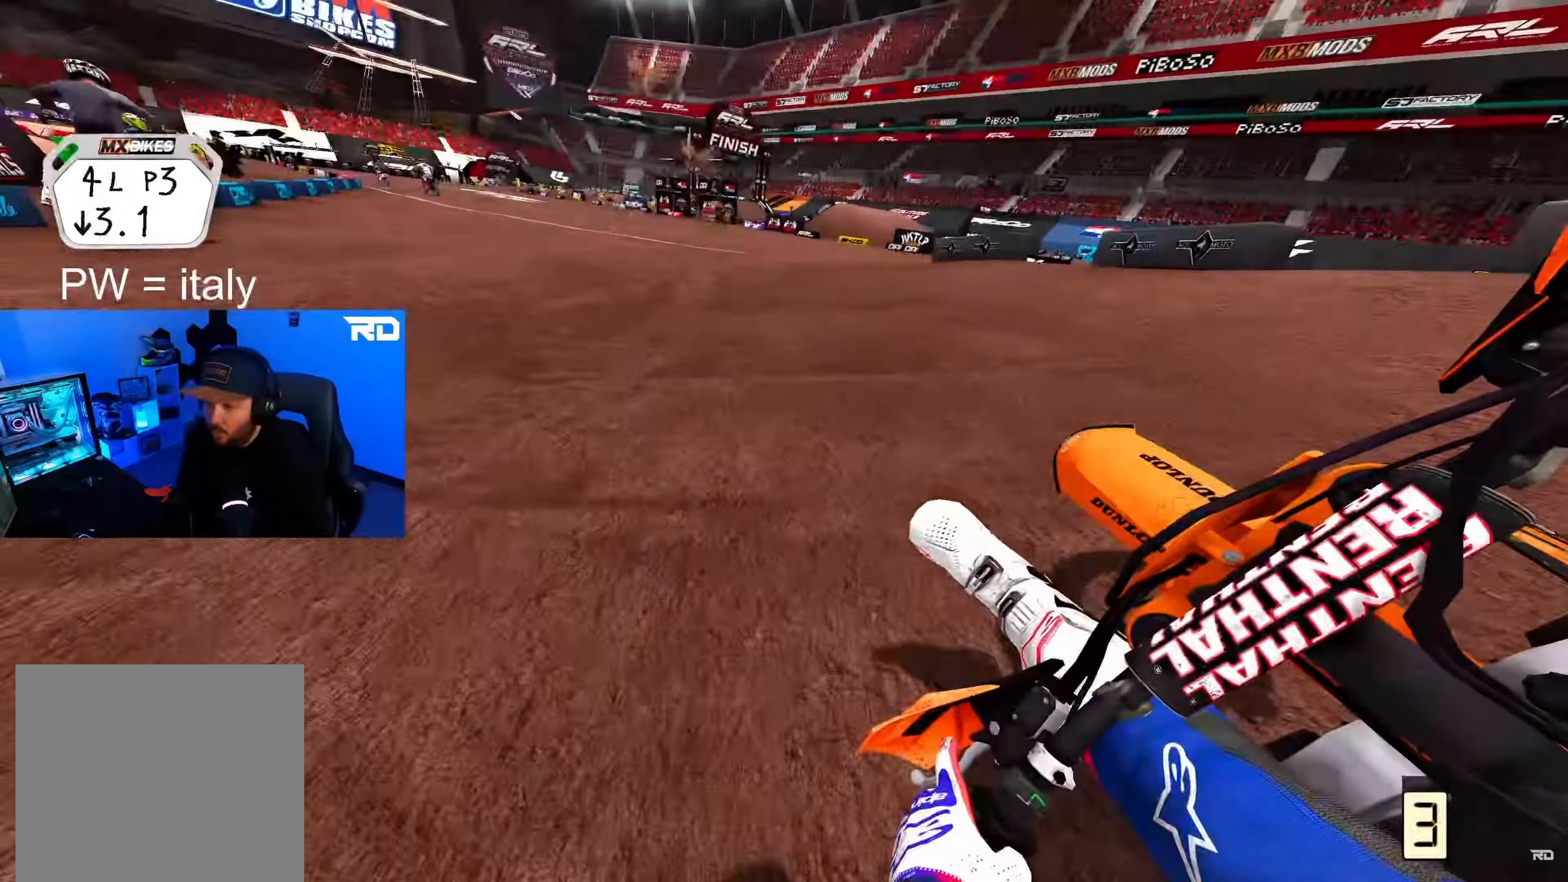
{"buttons": ["R2"], "left_stick": "up-left", "right_stick": "up", "events": []}
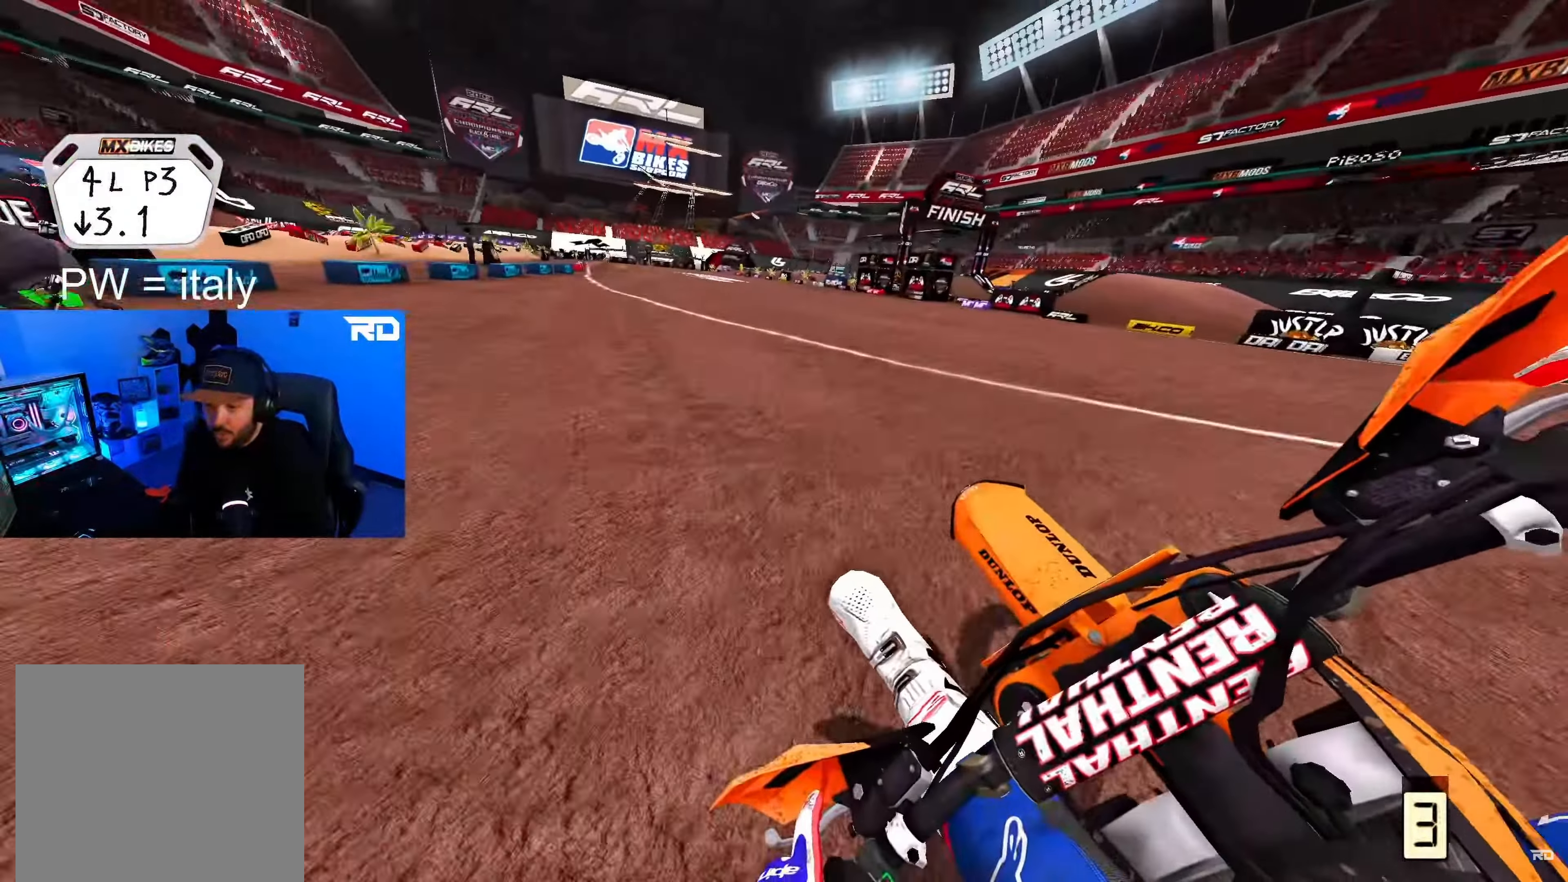
{"buttons": ["Y", "R2"], "left_stick": "up-left", "right_stick": "center", "events": [[383, "right_stick", "center"], [467, "Y", "down"]]}
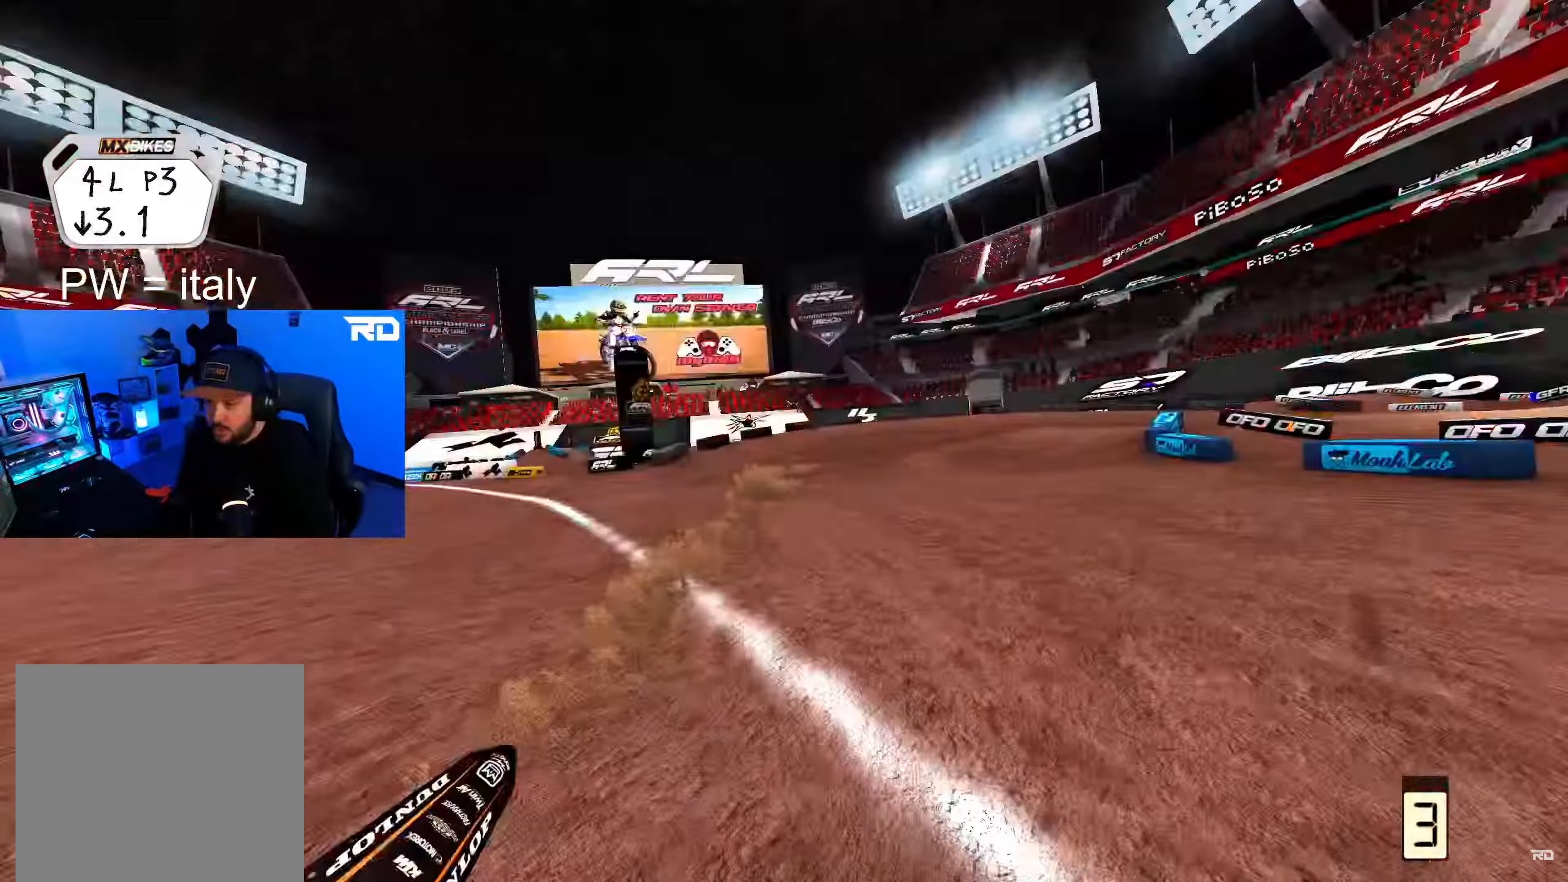
{"buttons": ["Y", "R2"], "left_stick": "up", "right_stick": "center", "events": [[133, "left_stick", "center"], [500, "left_stick", "up"]]}
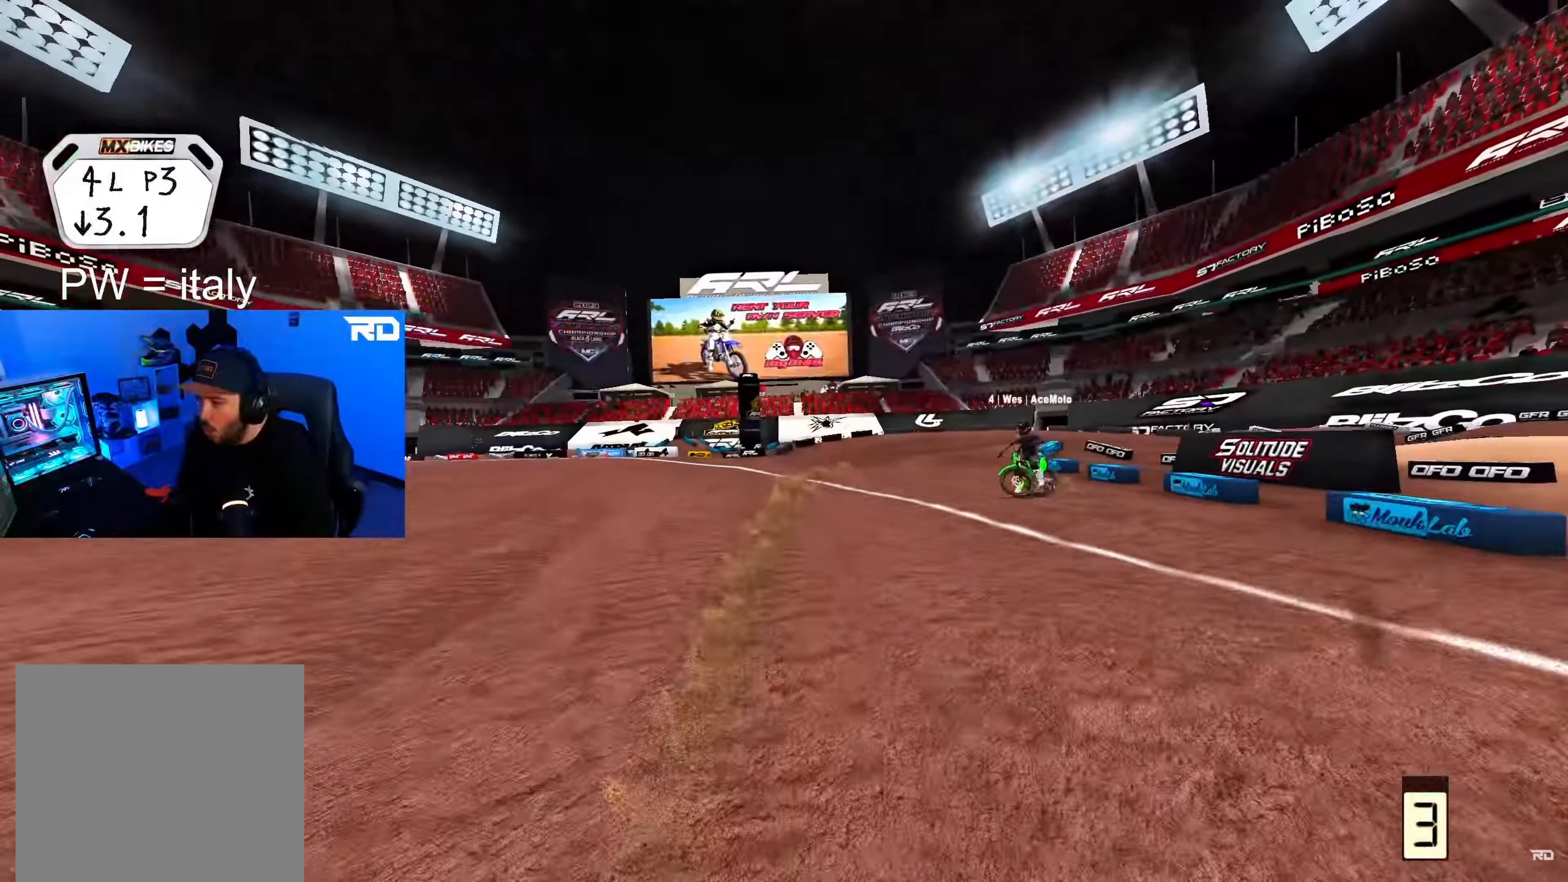
{"buttons": ["R2"], "left_stick": "up", "right_stick": "up-right", "events": [[133, "Y", "up"], [500, "right_stick", "up-right"]]}
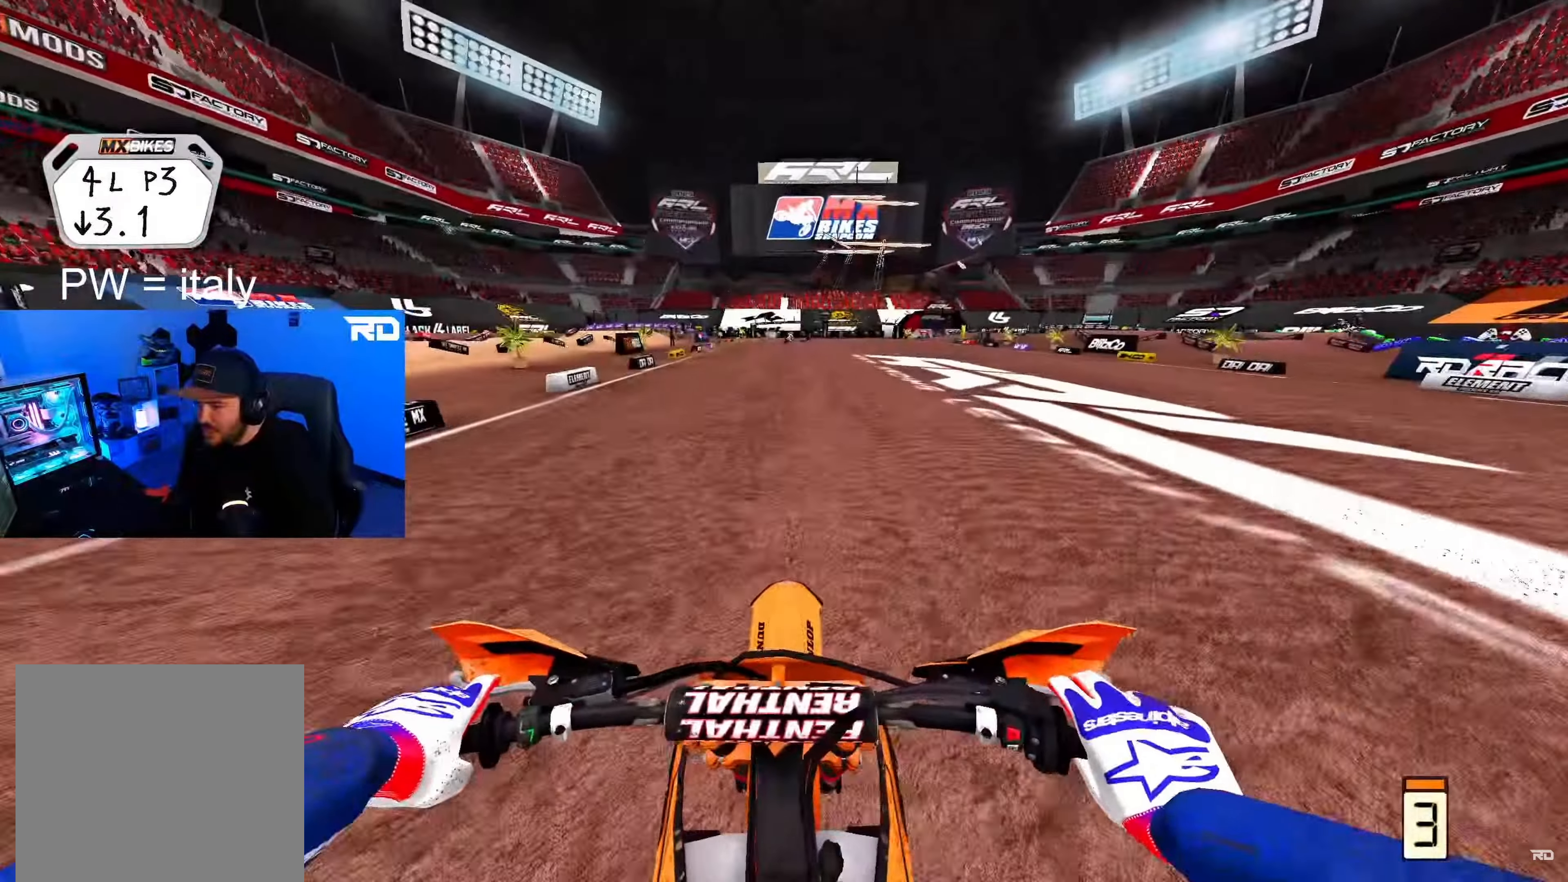
{"buttons": ["R2"], "left_stick": "up", "right_stick": "up-right", "events": []}
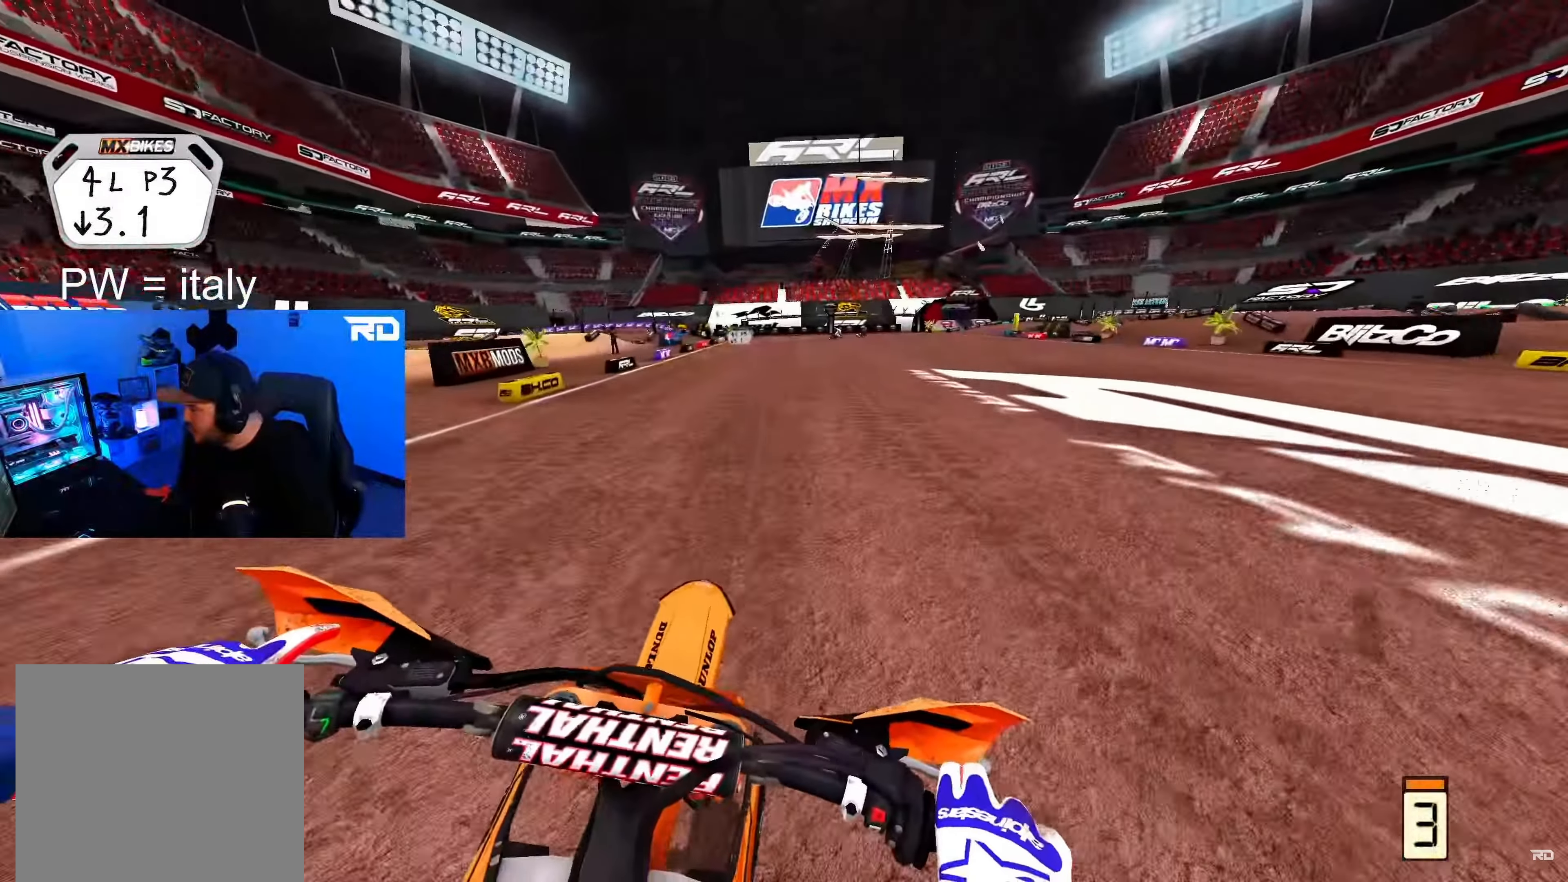
{"buttons": ["R2"], "left_stick": "up-right", "right_stick": "center", "events": [[83, "left_stick", "up-right"], [83, "right_stick", "center"]]}
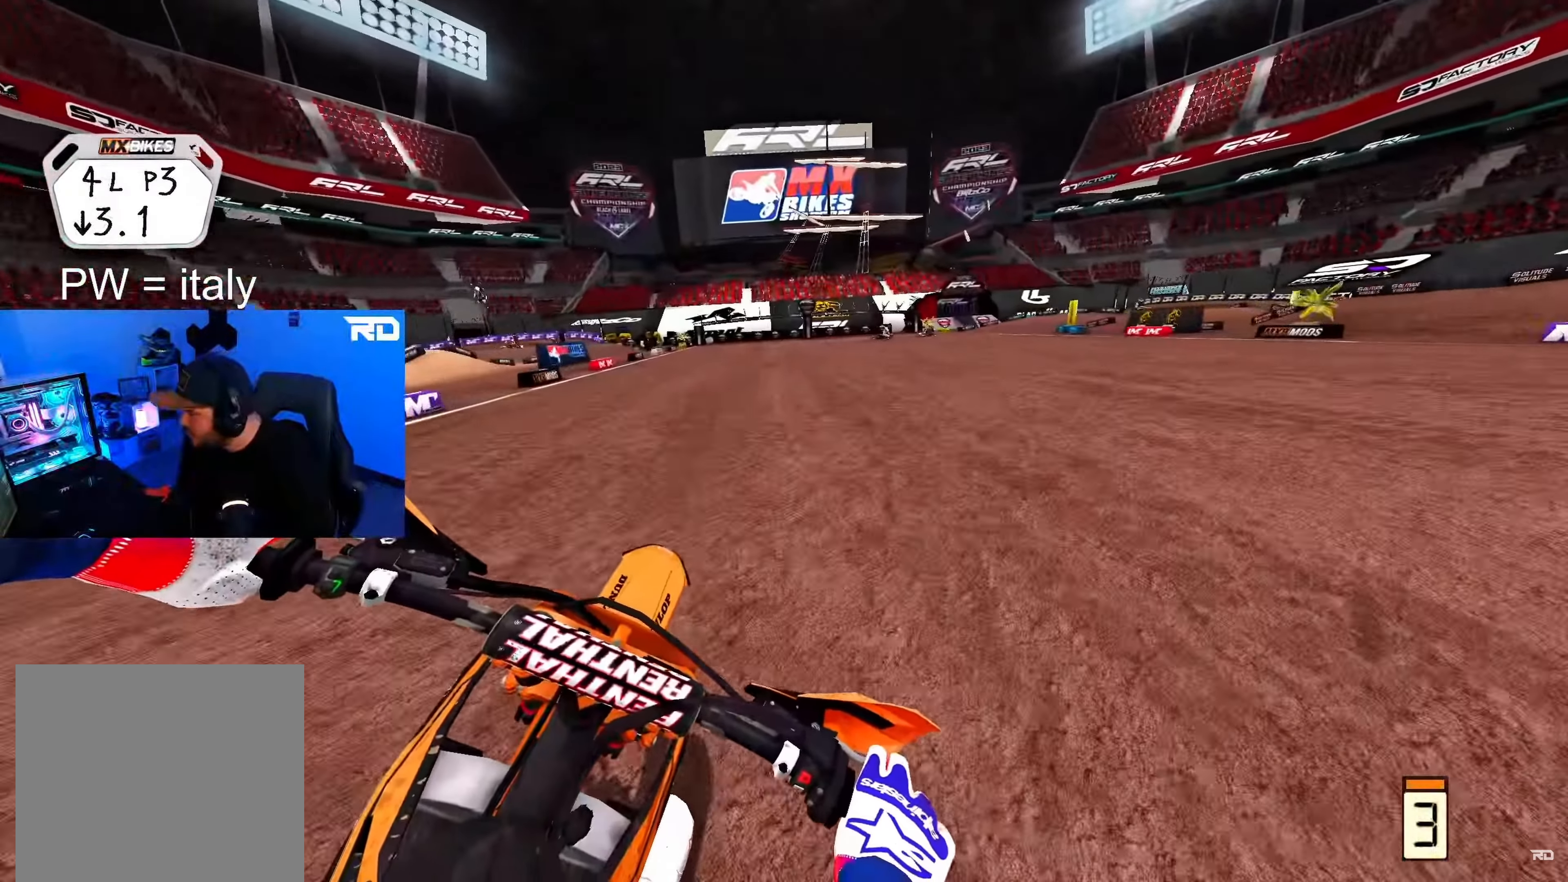
{"buttons": ["L2"], "left_stick": "up-right", "right_stick": "down-left", "events": [[250, "R2", "up"], [300, "A", "down"], [383, "A", "up"], [467, "L2", "down"], [467, "right_stick", "down-left"]]}
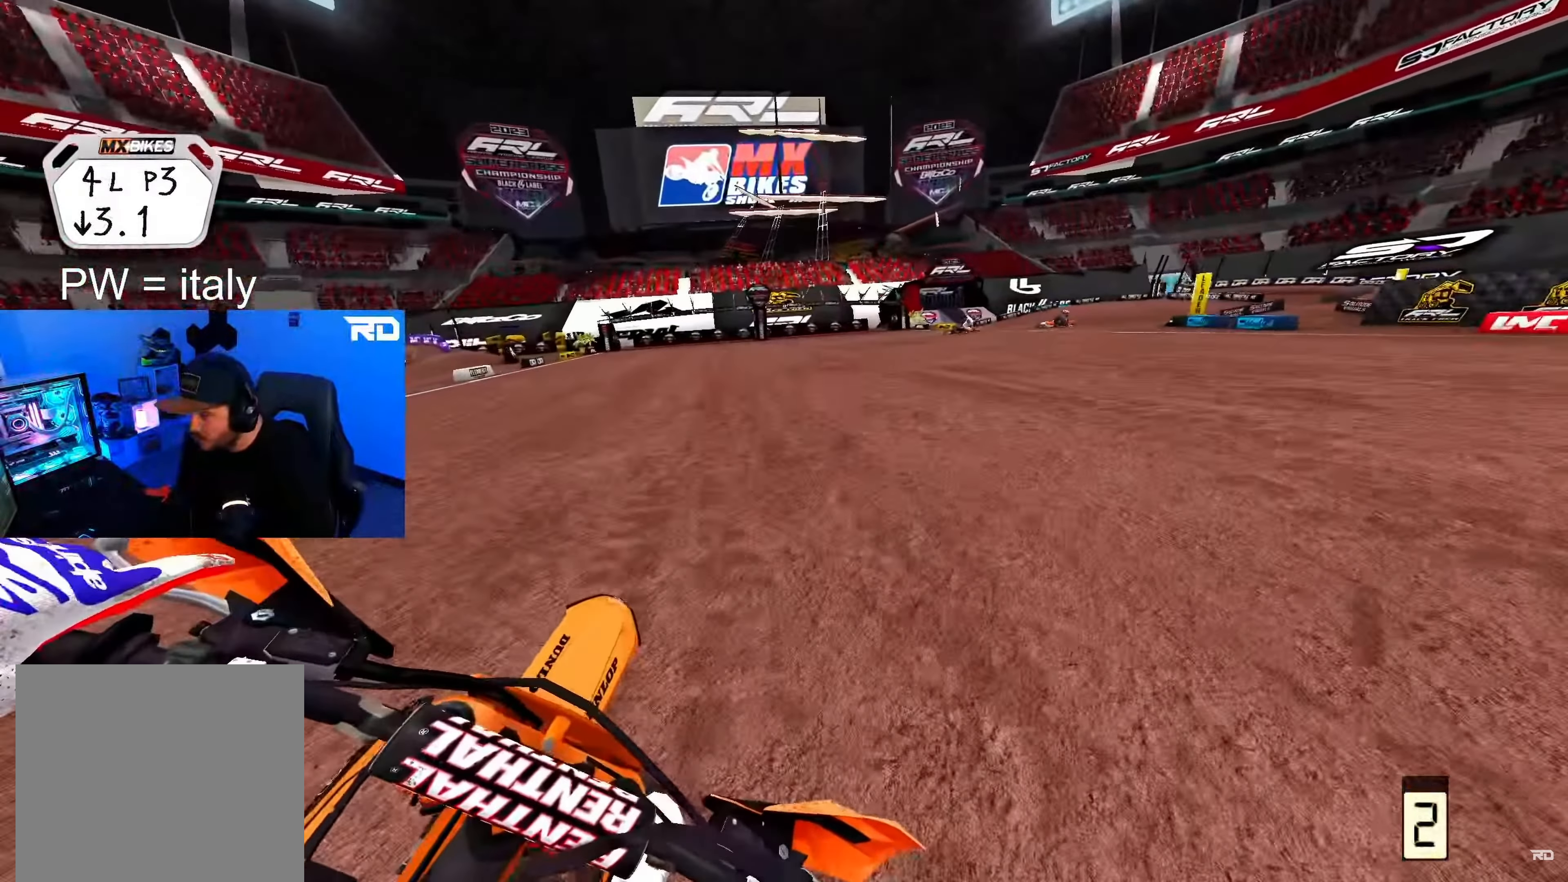
{"buttons": ["L2"], "left_stick": "up-right", "right_stick": "down-left", "events": []}
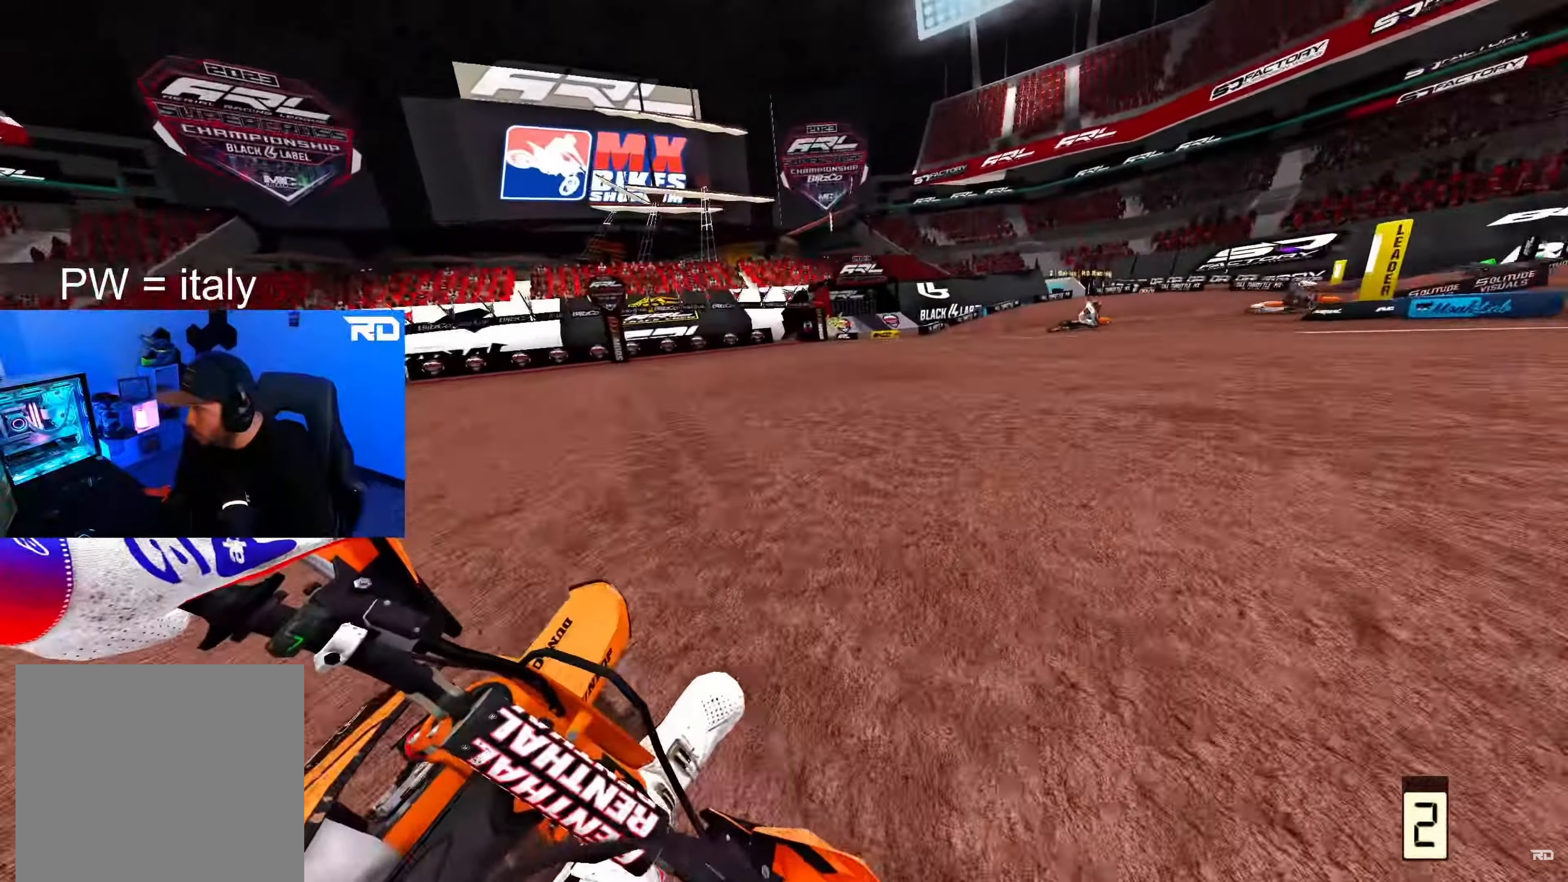
{"buttons": ["L2"], "left_stick": "up-right", "right_stick": "down-left", "events": []}
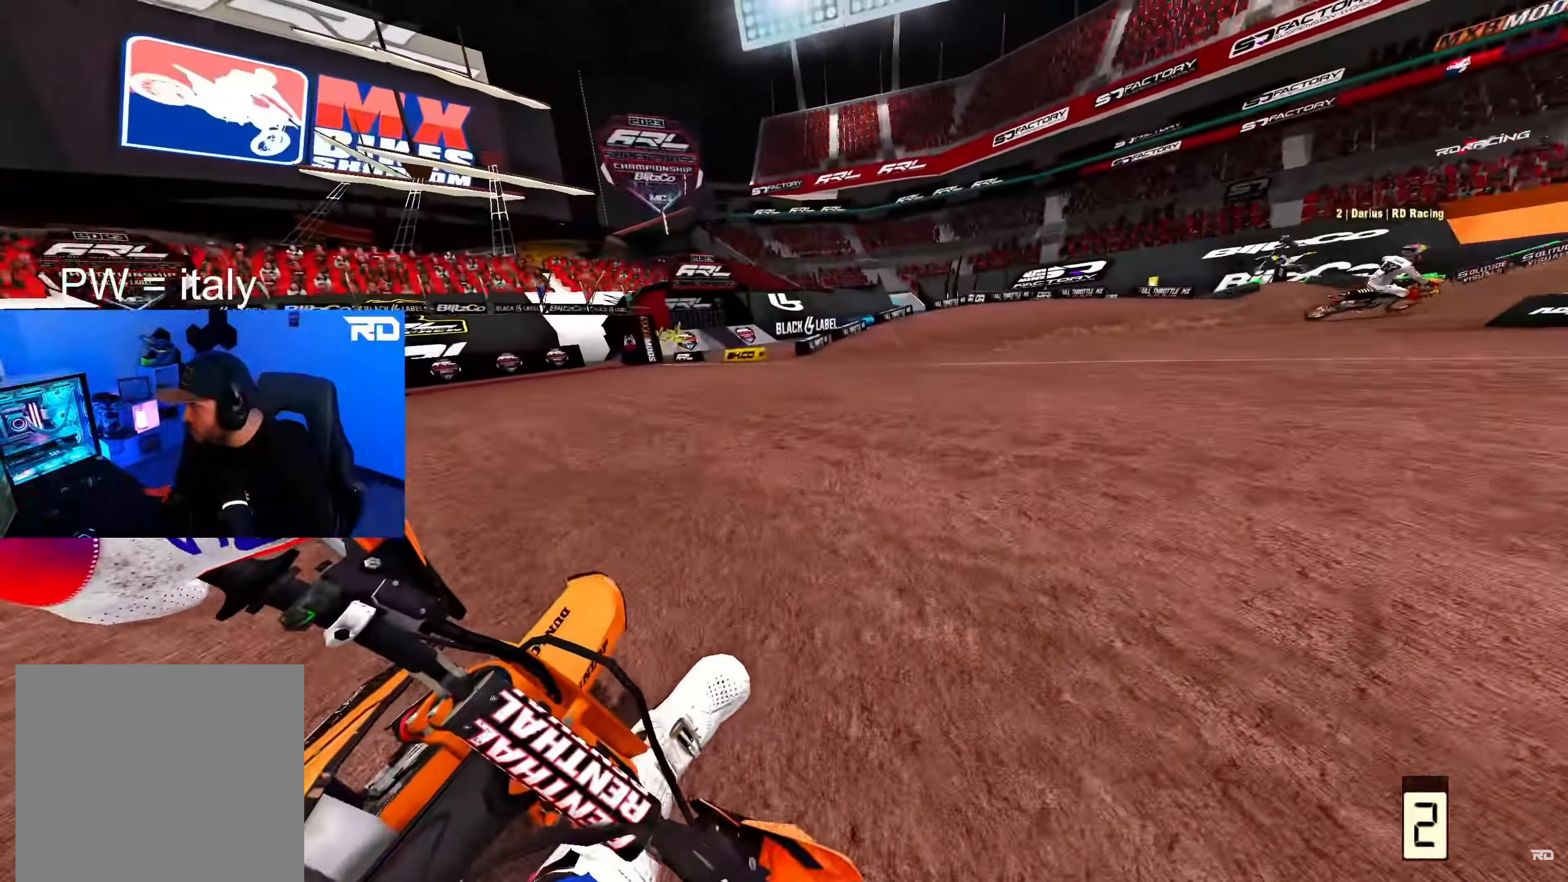
{"buttons": ["L2", "R2"], "left_stick": "up-right", "right_stick": "down-left", "events": [[417, "R2", "down"]]}
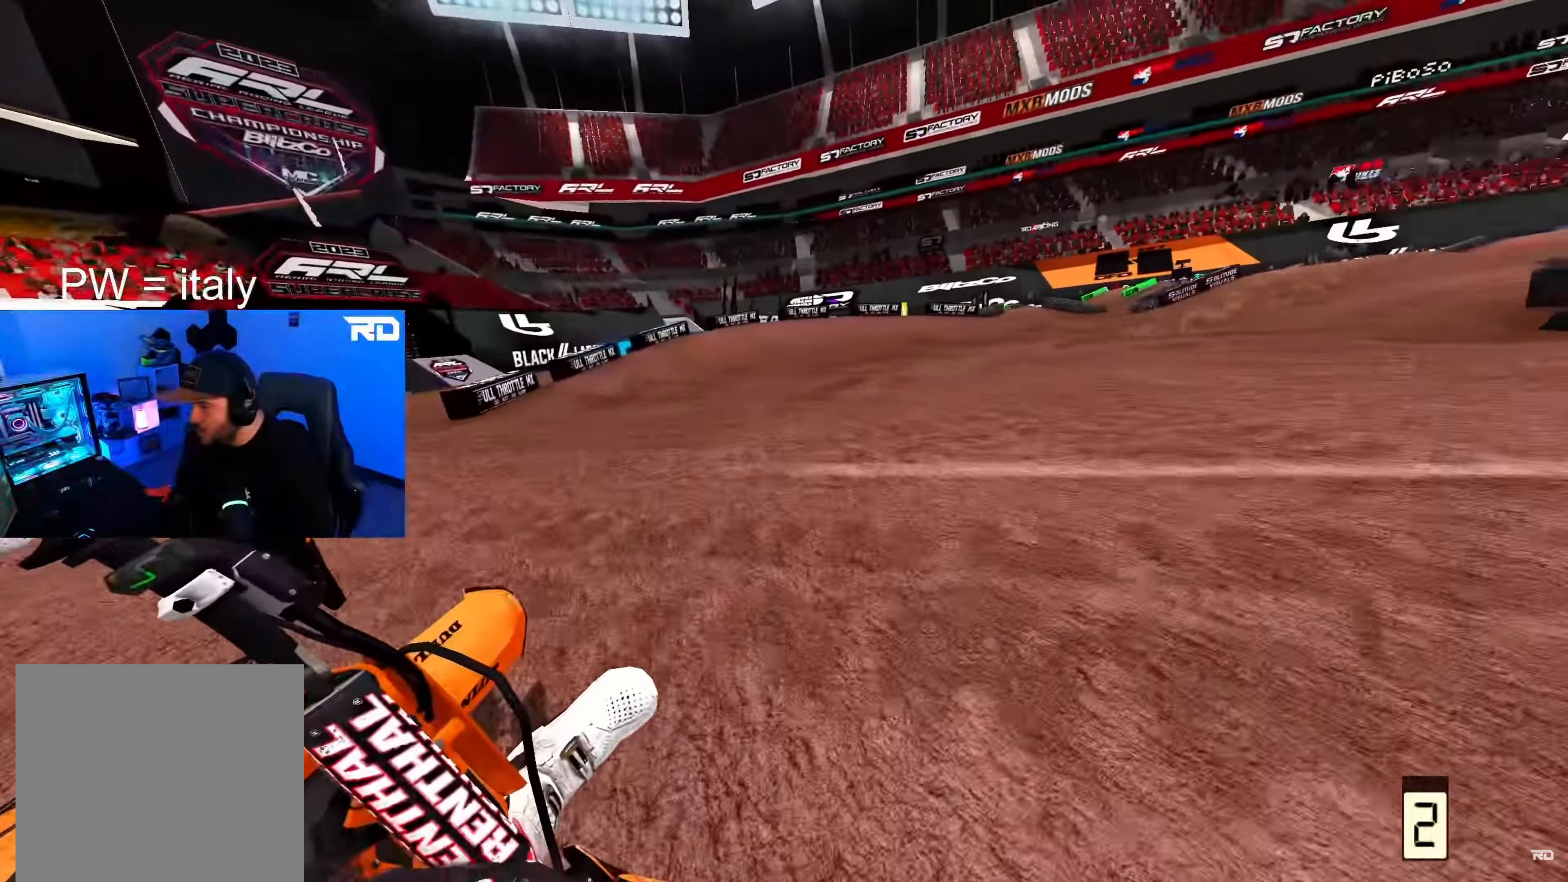
{"buttons": ["R2"], "left_stick": "up-right", "right_stick": "center", "events": [[300, "L2", "up"], [467, "right_stick", "center"]]}
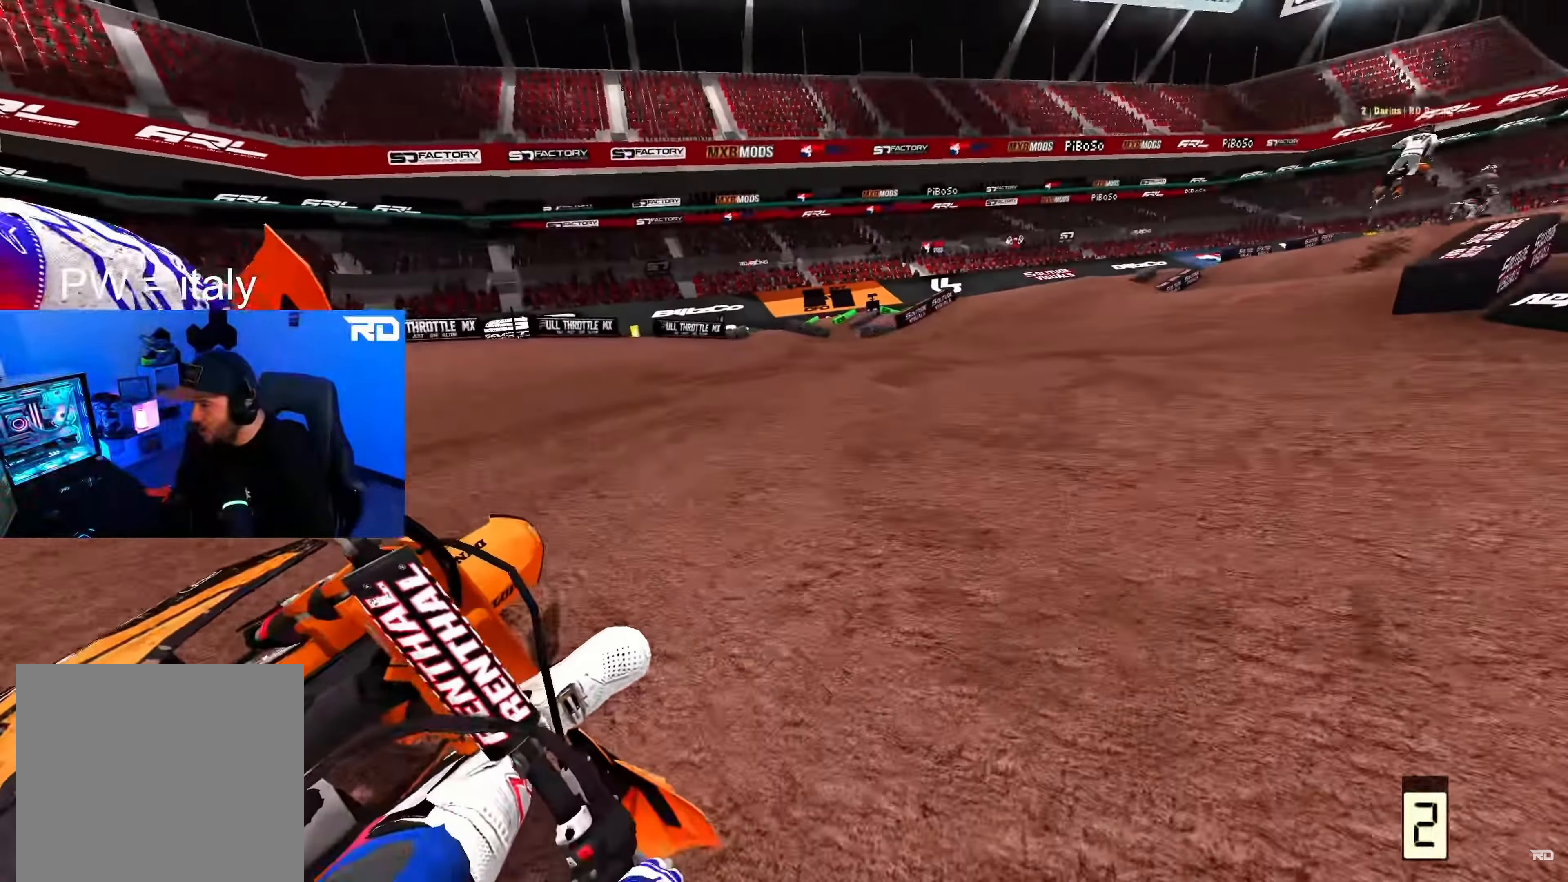
{"buttons": ["R2"], "left_stick": "up", "right_stick": "up", "events": [[417, "left_stick", "up"], [467, "right_stick", "up"]]}
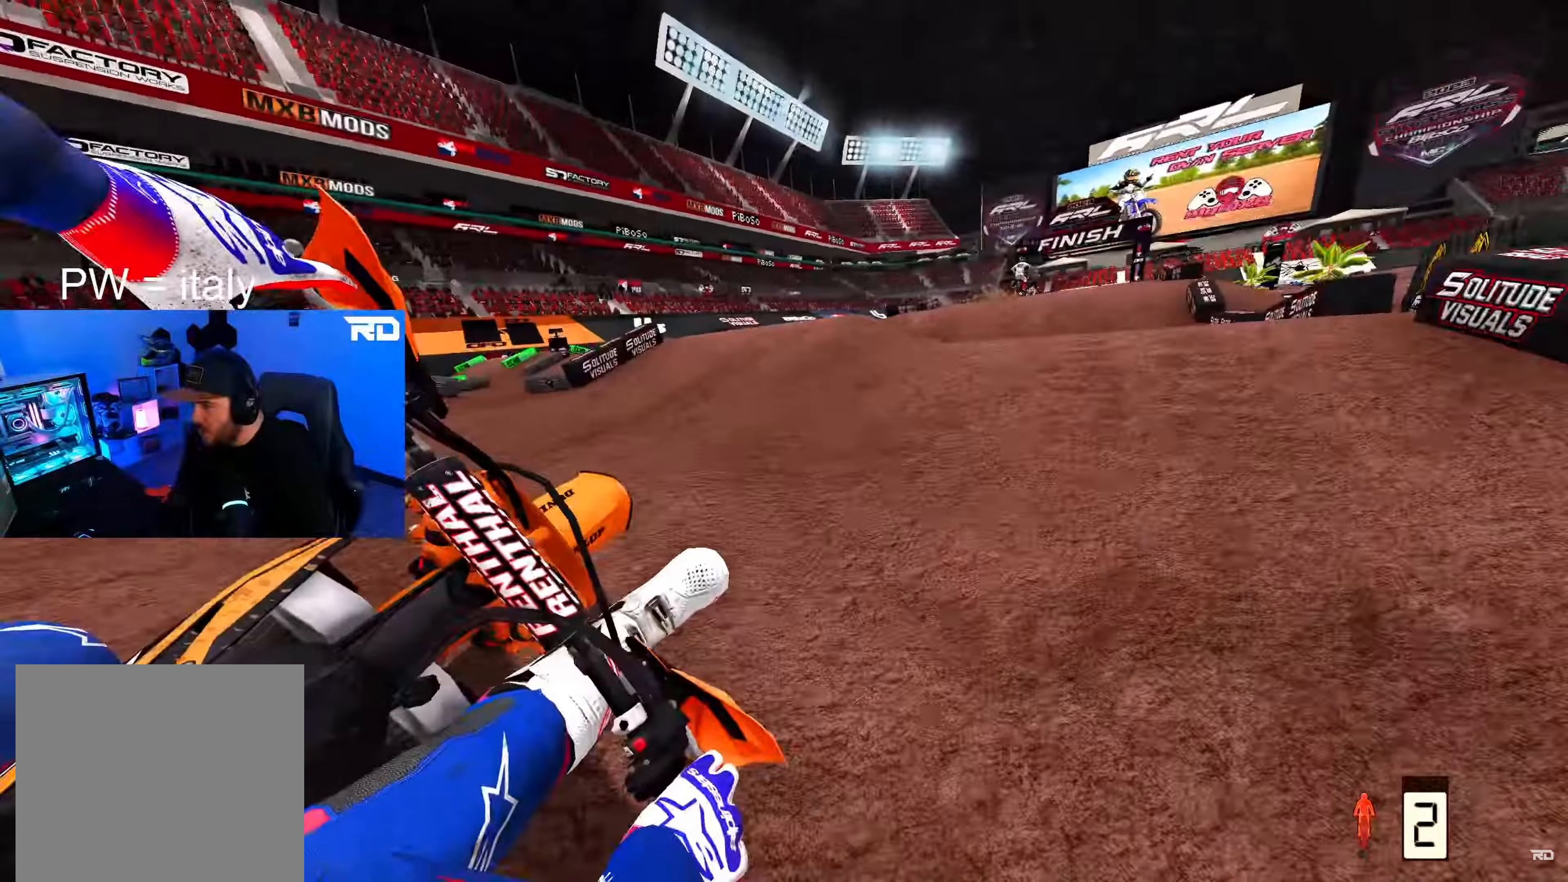
{"buttons": ["R2"], "left_stick": "up", "right_stick": "left", "events": [[217, "right_stick", "down-left"], [250, "left_stick", "up-right"], [467, "left_stick", "up"], [500, "right_stick", "left"]]}
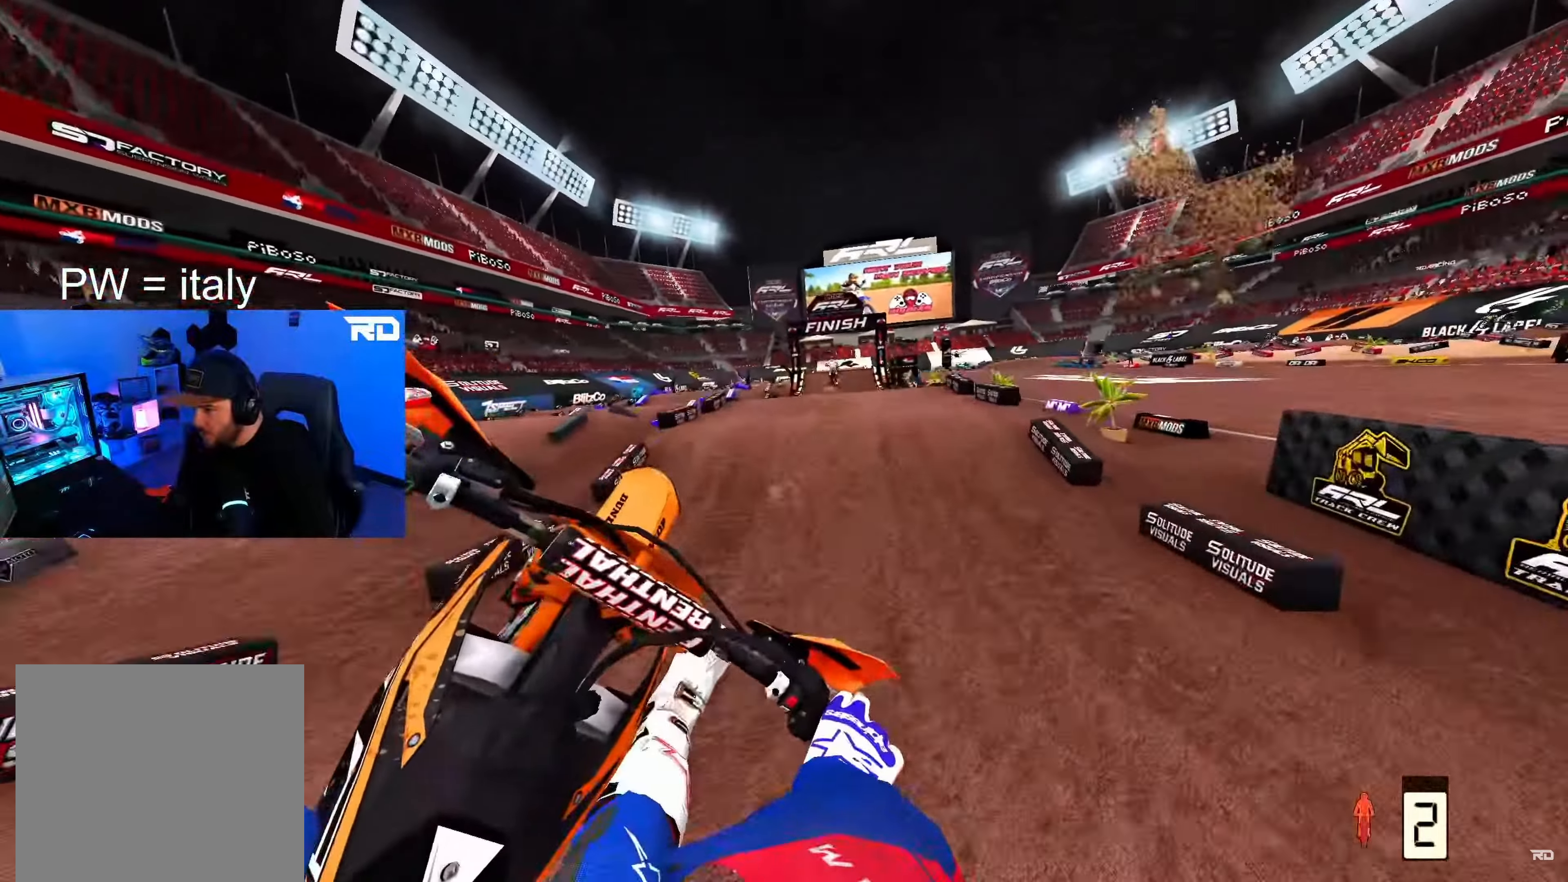
{"buttons": [], "left_stick": "up-left", "right_stick": "center", "events": [[50, "right_stick", "up-left"], [83, "left_stick", "up-left"], [117, "R2", "up"], [217, "right_stick", "center"]]}
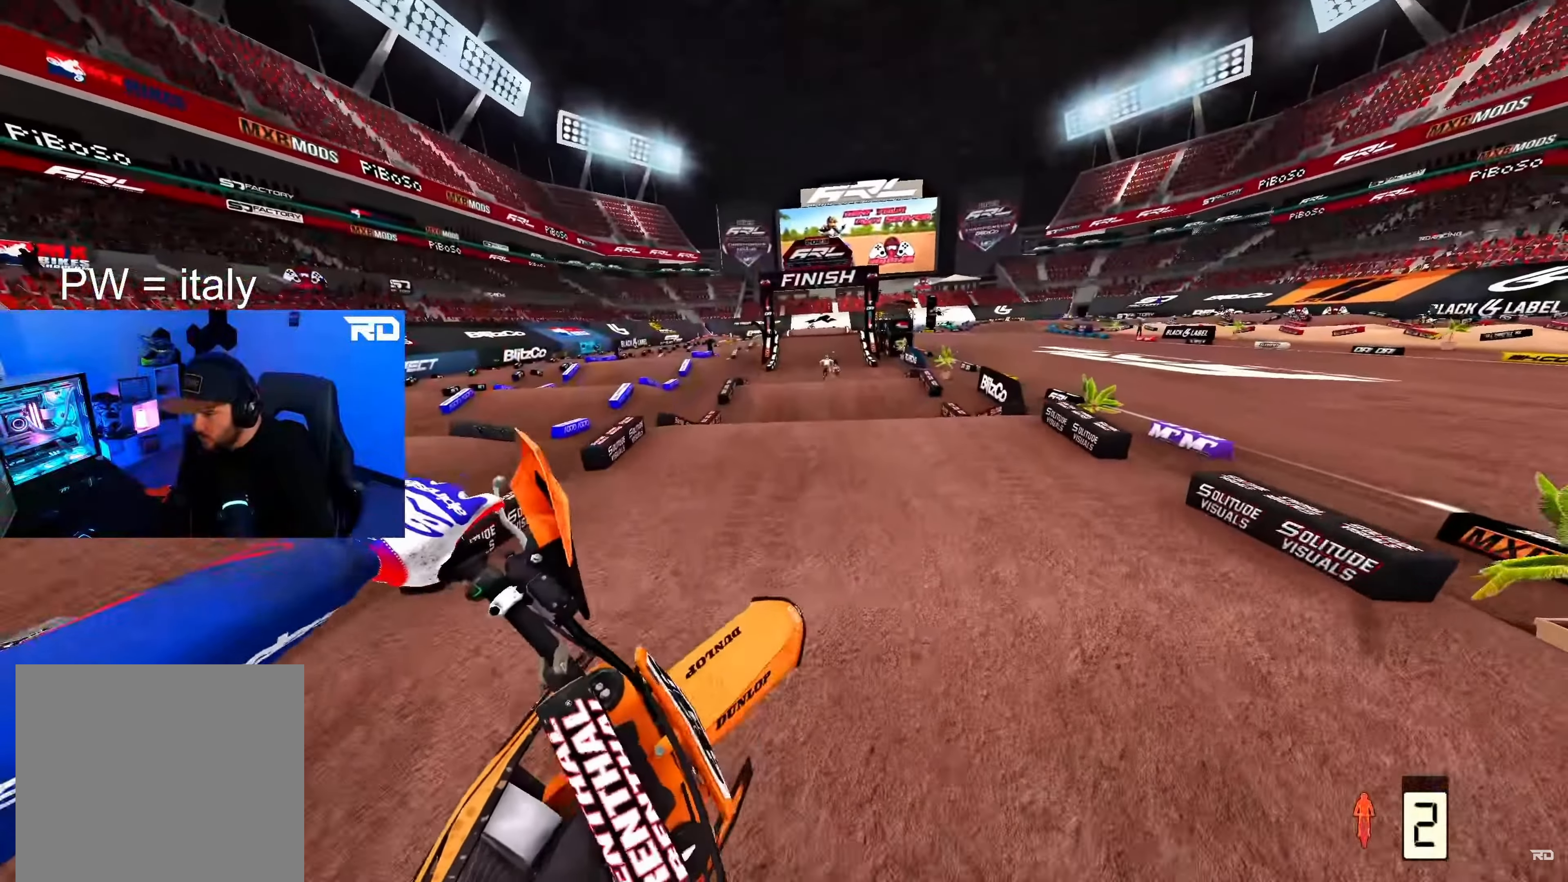
{"buttons": ["R2"], "left_stick": "center", "right_stick": "up", "events": [[83, "R2", "down"], [133, "left_stick", "center"], [300, "right_stick", "down"], [500, "right_stick", "up"]]}
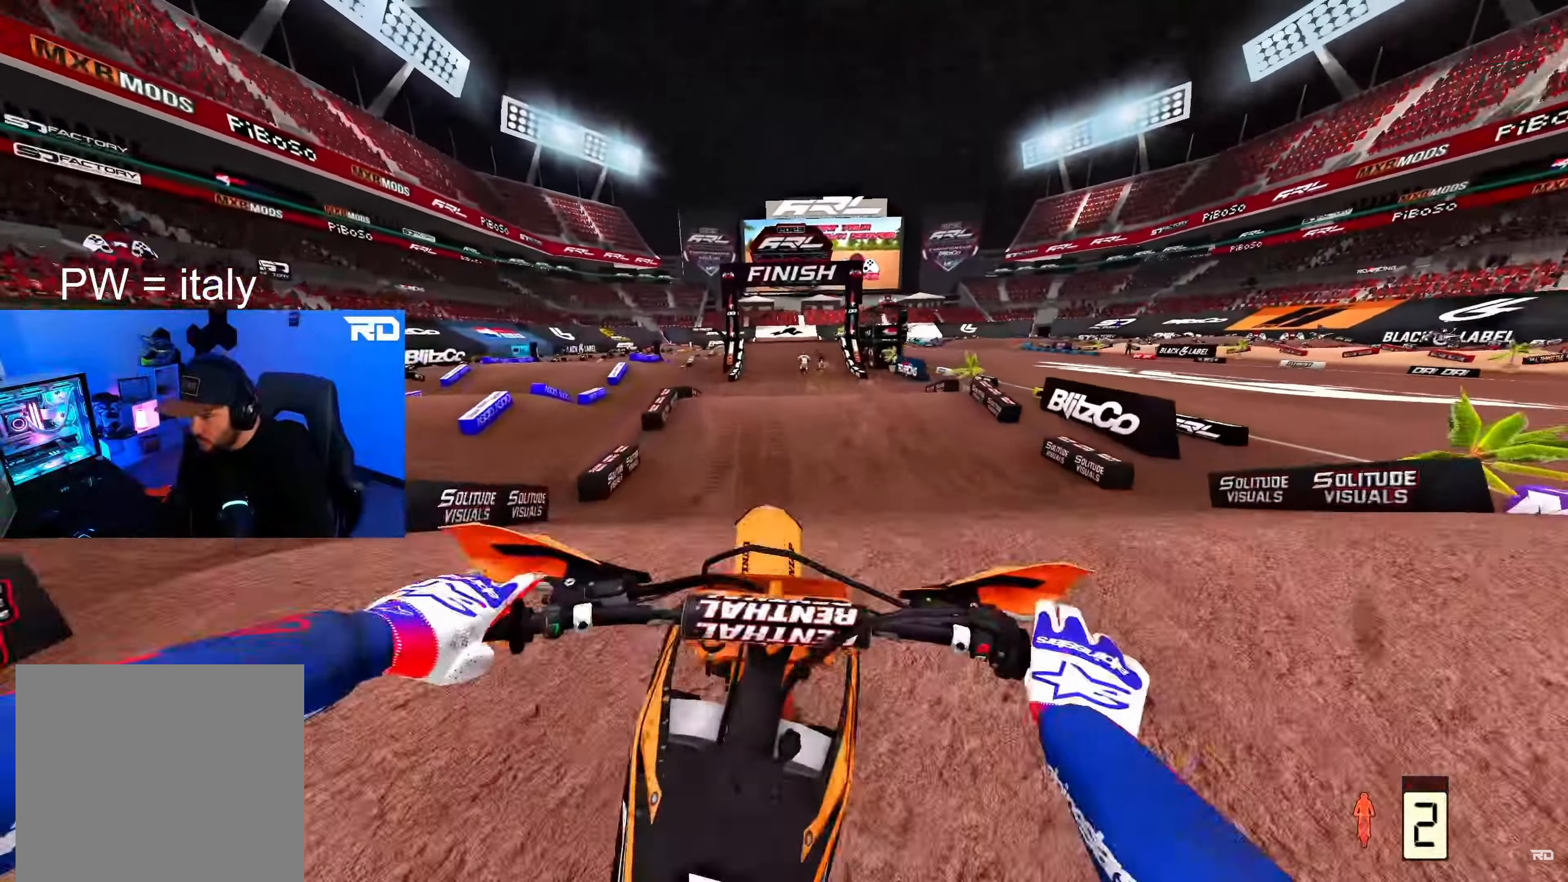
{"buttons": ["R2"], "left_stick": "up-left", "right_stick": "center", "events": [[333, "right_stick", "center"], [367, "left_stick", "up-left"]]}
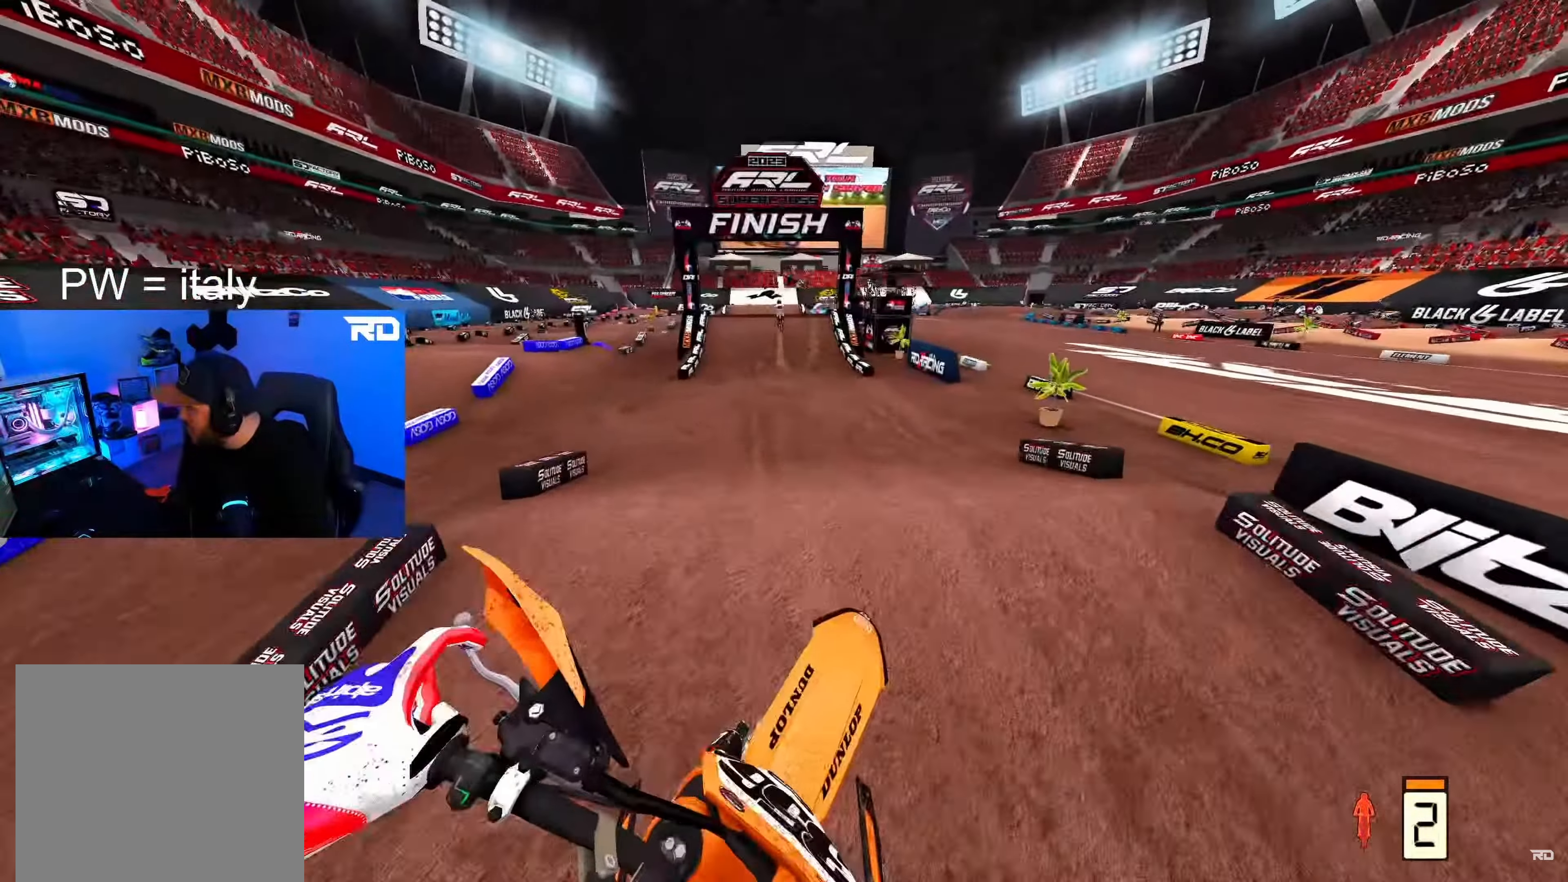
{"buttons": ["R2"], "left_stick": "center", "right_stick": "up", "events": [[167, "left_stick", "center"], [417, "right_stick", "up"]]}
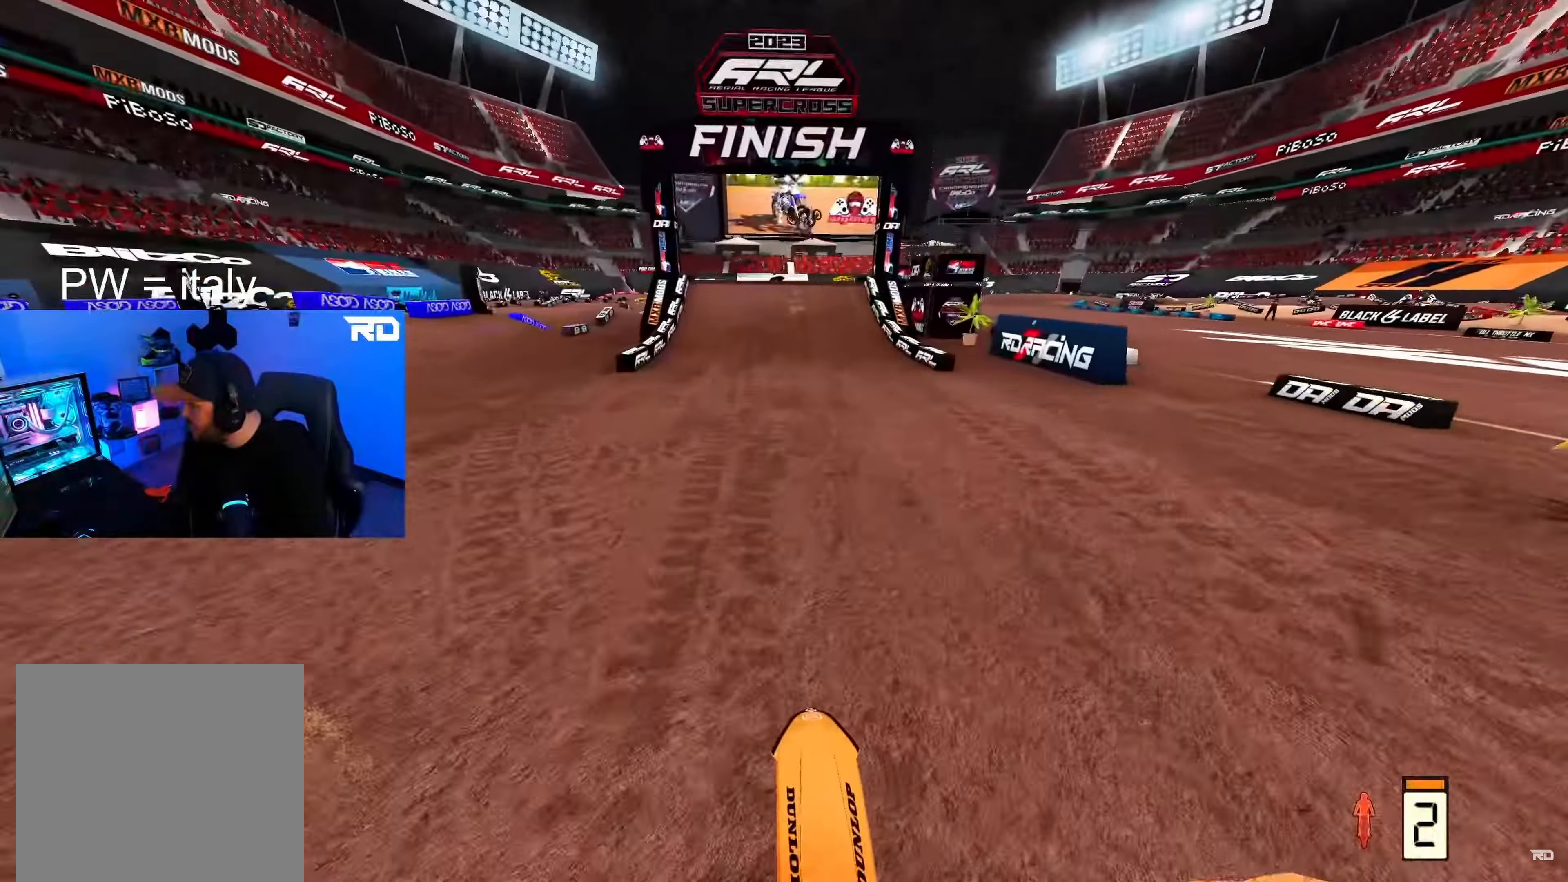
{"buttons": ["R2"], "left_stick": "center", "right_stick": "center", "events": [[333, "right_stick", "center"]]}
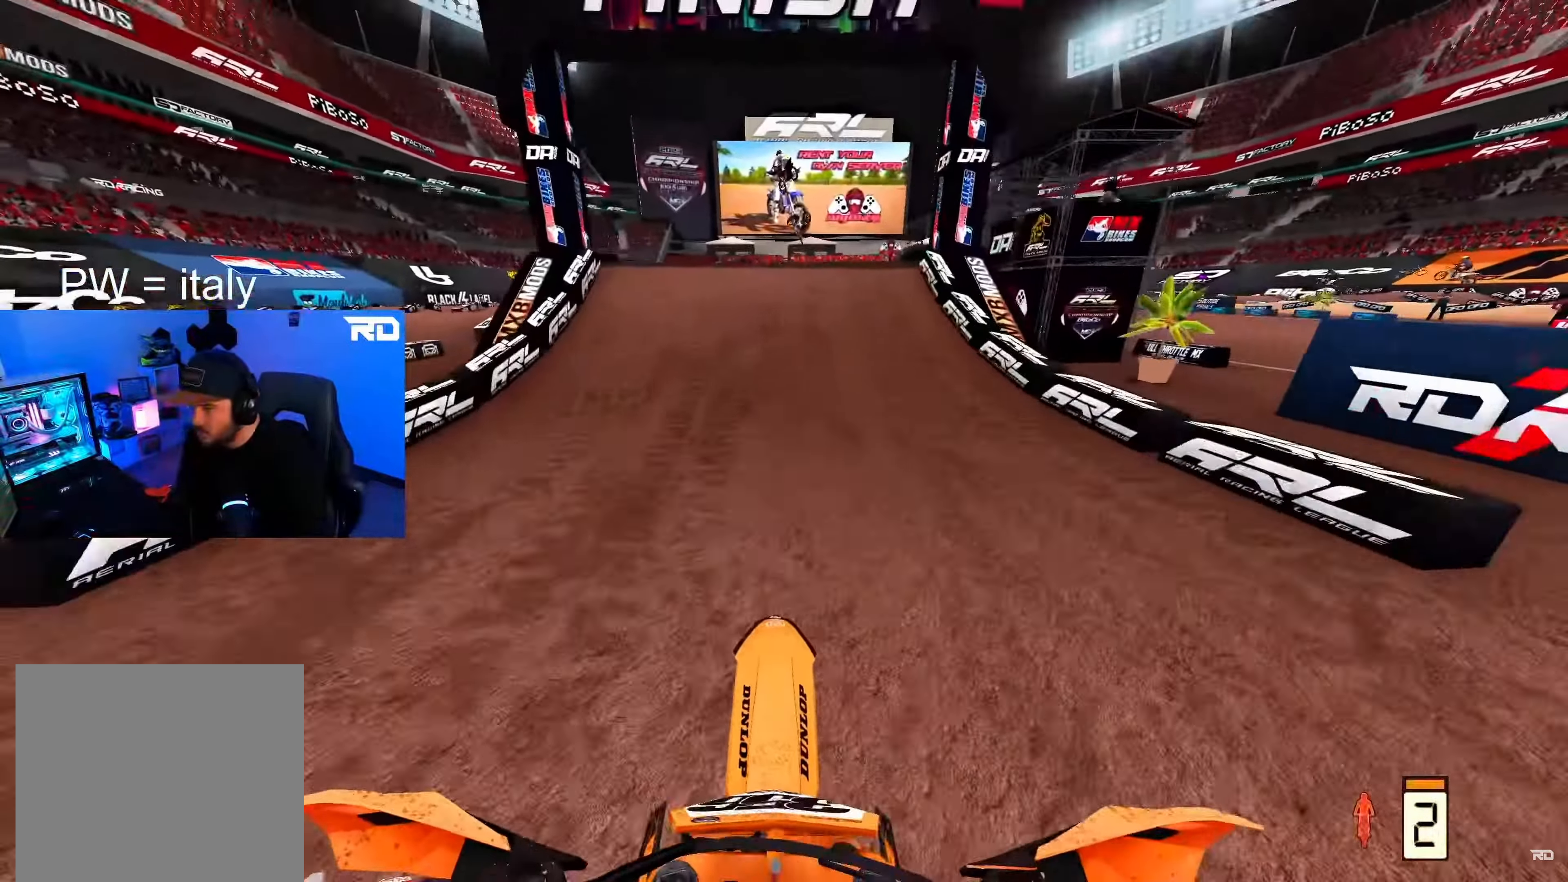
{"buttons": [], "left_stick": "up-left", "right_stick": "center", "events": [[200, "right_stick", "left"], [383, "R2", "up"], [383, "left_stick", "up-left"], [450, "right_stick", "center"]]}
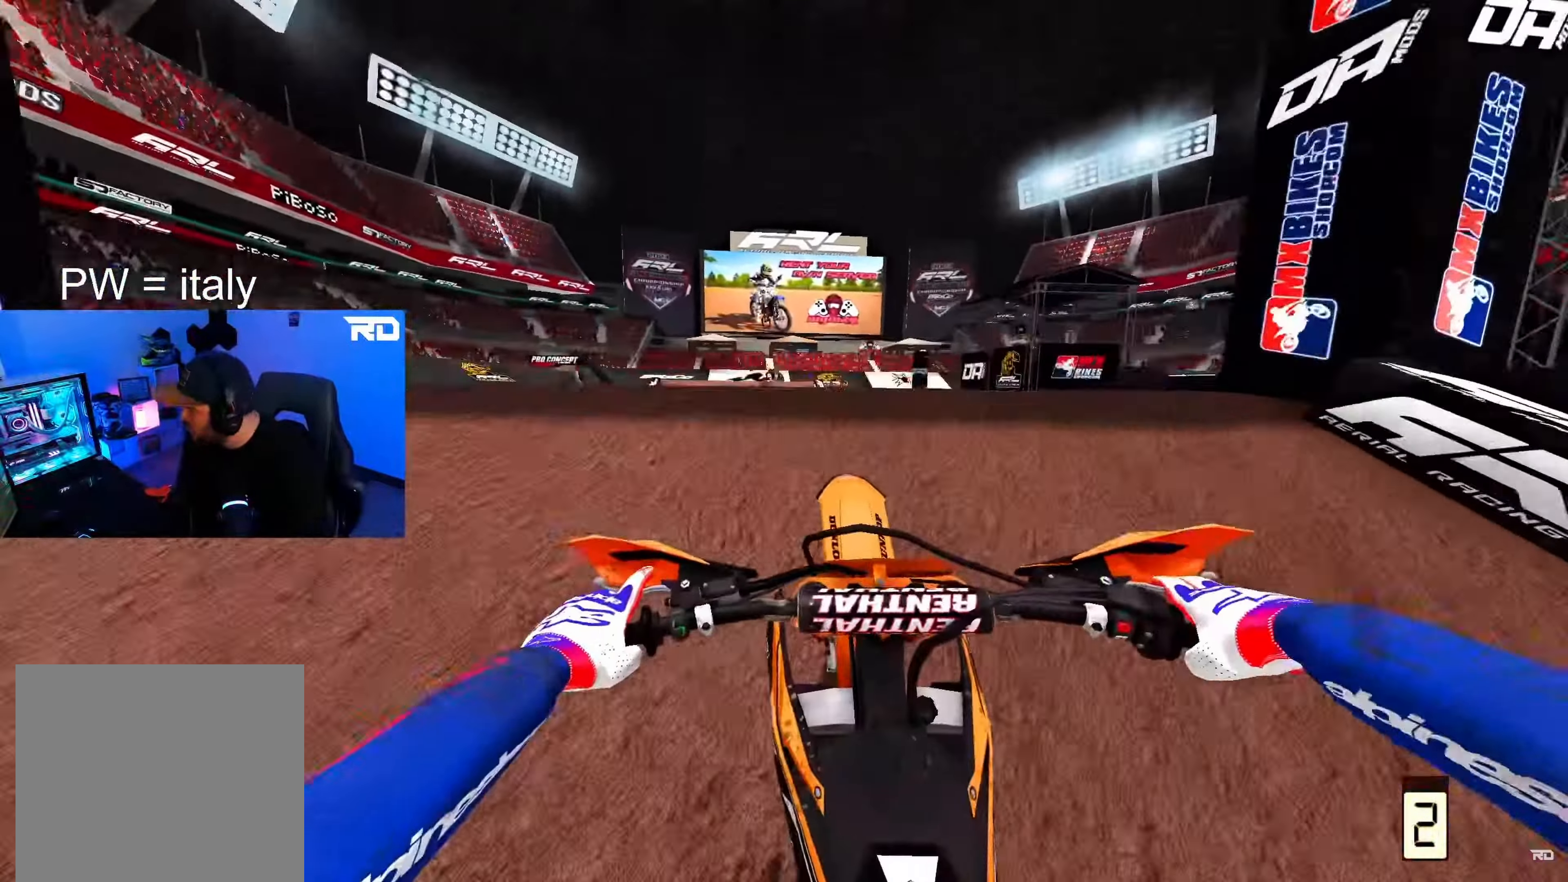
{"buttons": ["R2"], "left_stick": "up", "right_stick": "center", "events": [[17, "right_stick", "right"], [133, "left_stick", "up"], [283, "R2", "down"], [500, "right_stick", "center"]]}
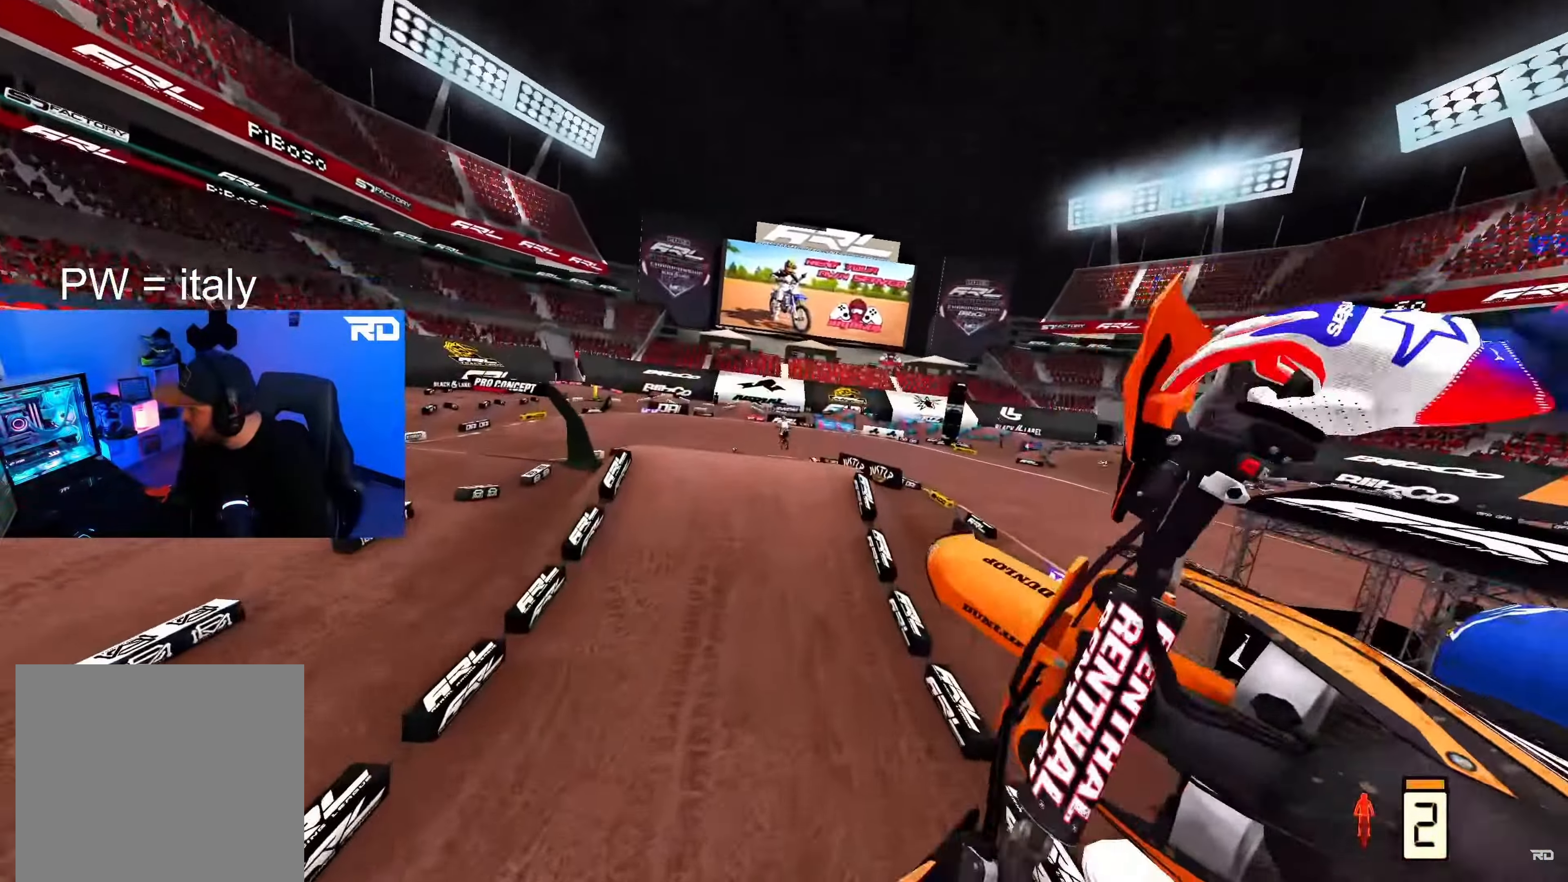
{"buttons": ["R2"], "left_stick": "up-left", "right_stick": "up", "events": [[33, "left_stick", "up-left"], [50, "R2", "up"], [200, "right_stick", "up"], [217, "R2", "down"]]}
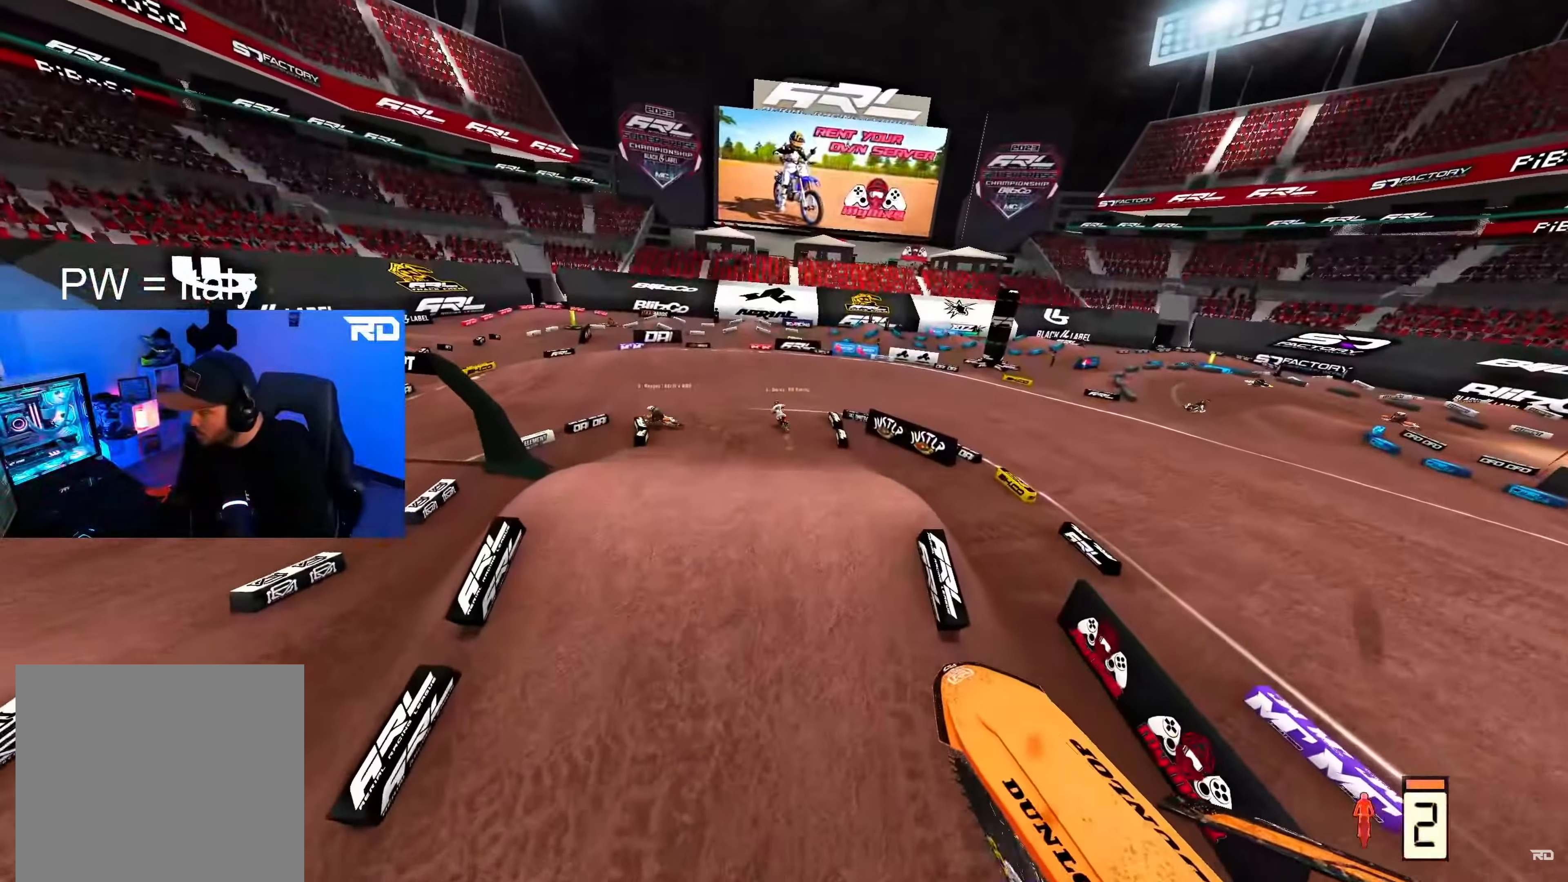
{"buttons": ["R2"], "left_stick": "up-left", "right_stick": "up-right", "events": [[333, "right_stick", "up-right"]]}